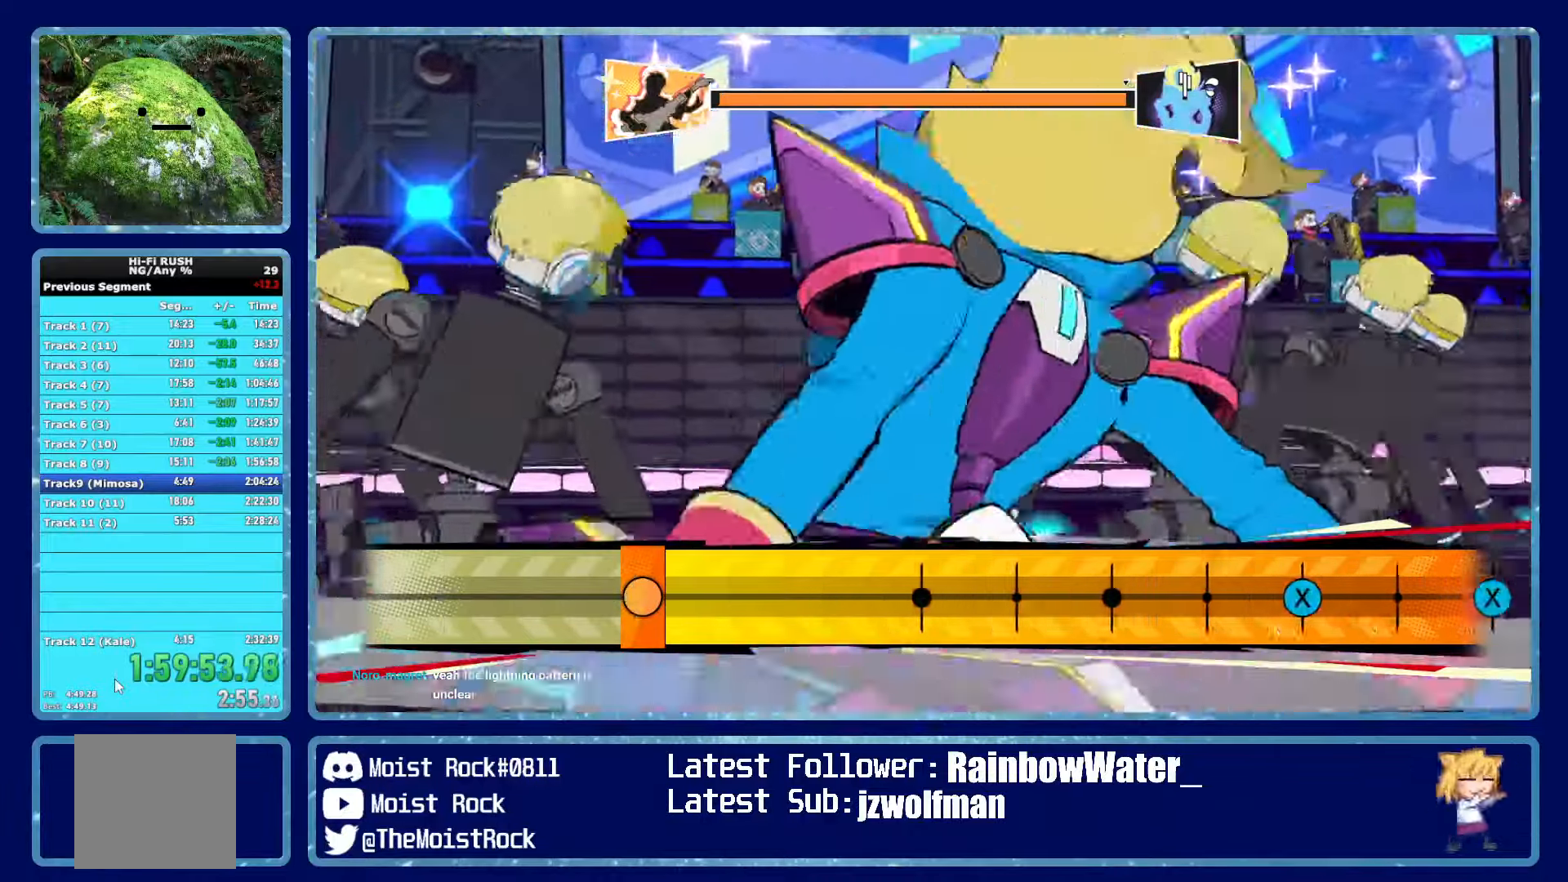
Gameplay with a controller (Xbox layout); each line is a JSON object with the inputs held at the frame after it. "events" lists button and stick changes between this image and that frame as [ms after this image, input, new state], when the widget could be followed in between.
{"buttons": [], "left_stick": "center", "right_stick": "center", "events": []}
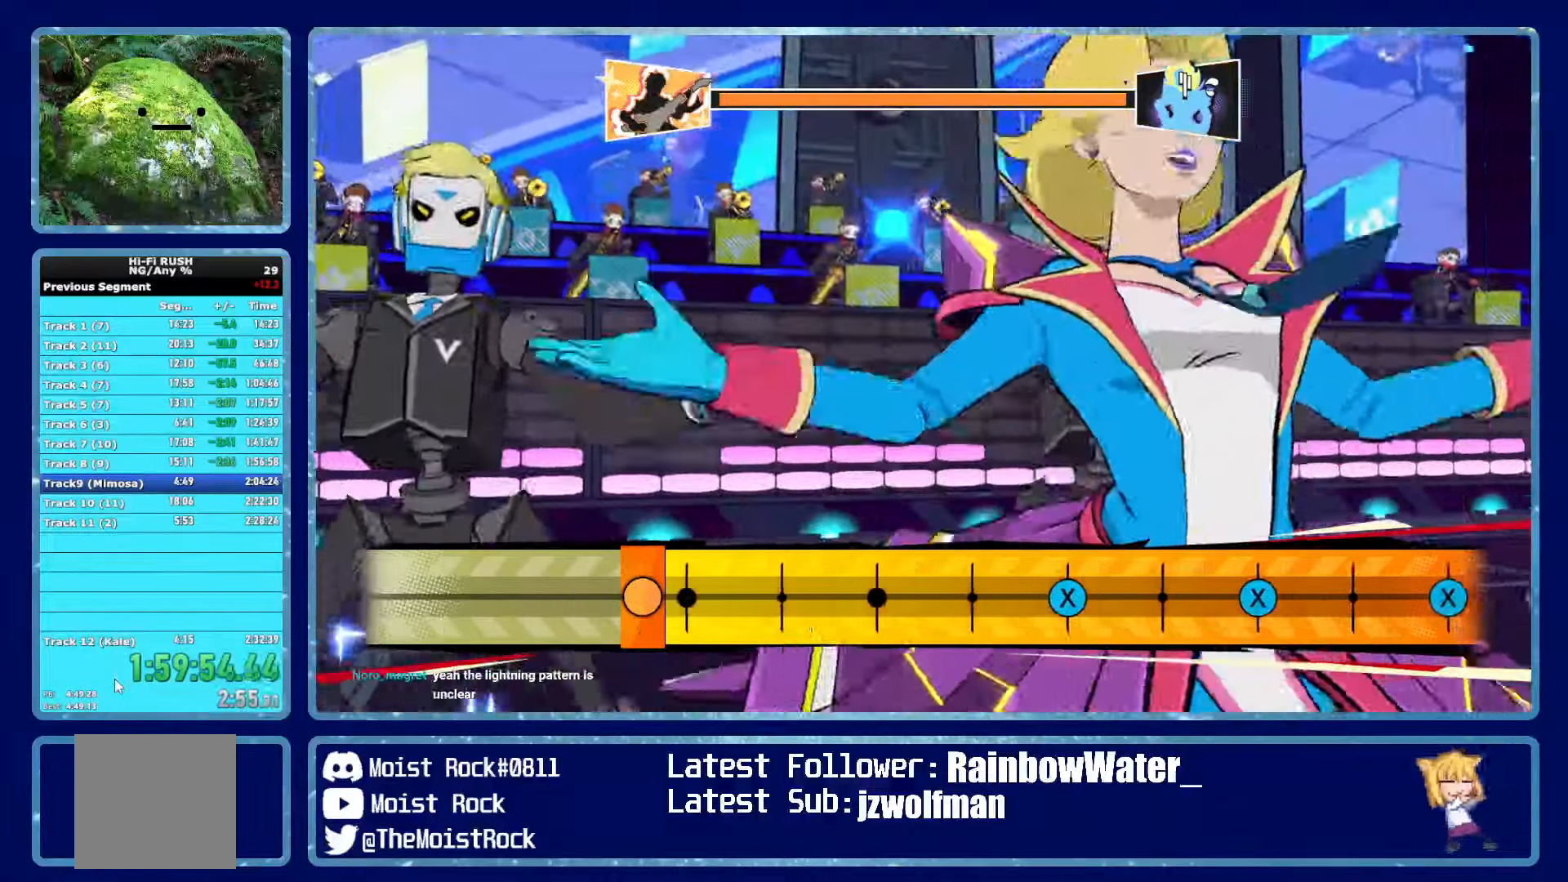
{"buttons": [], "left_stick": "center", "right_stick": "center", "events": []}
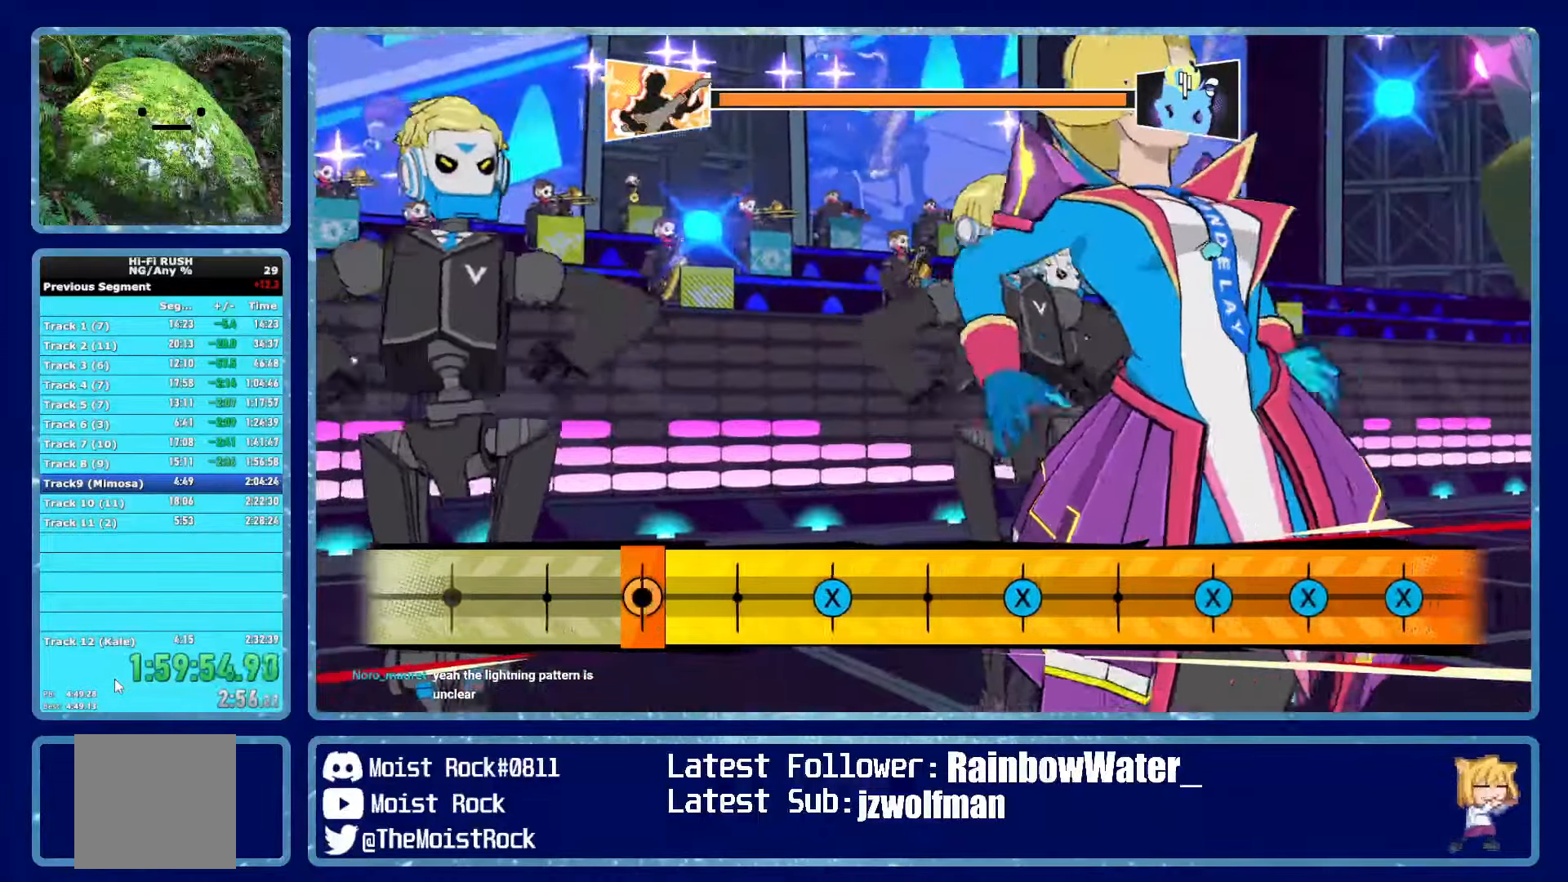
{"buttons": [], "left_stick": "center", "right_stick": "center", "events": [[400, "X", "down"], [500, "X", "up"]]}
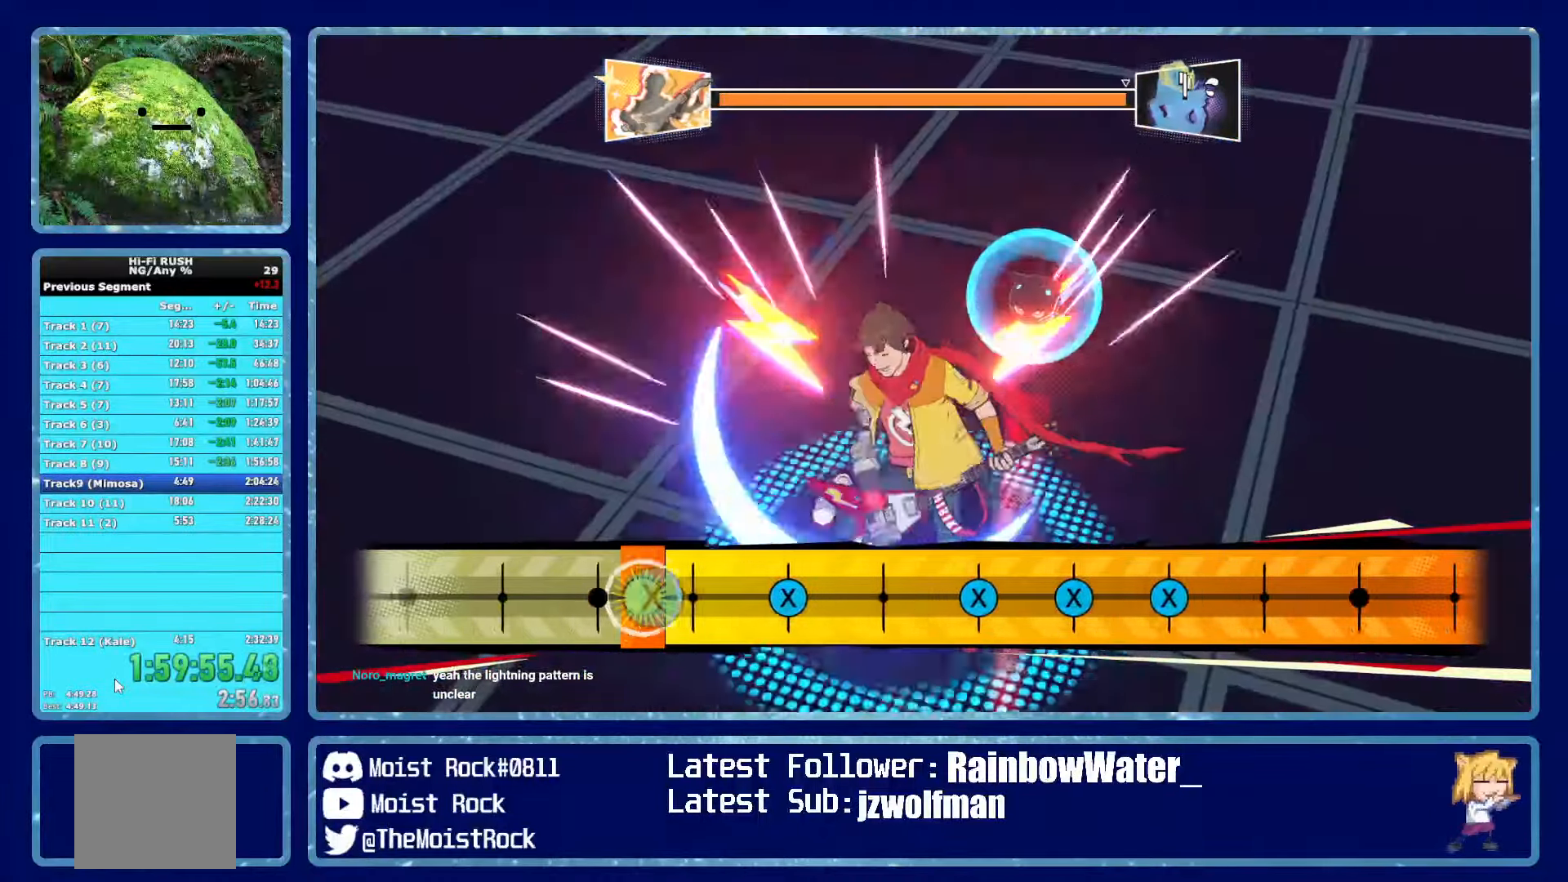
{"buttons": [], "left_stick": "center", "right_stick": "center", "events": [[283, "X", "down"], [400, "X", "up"]]}
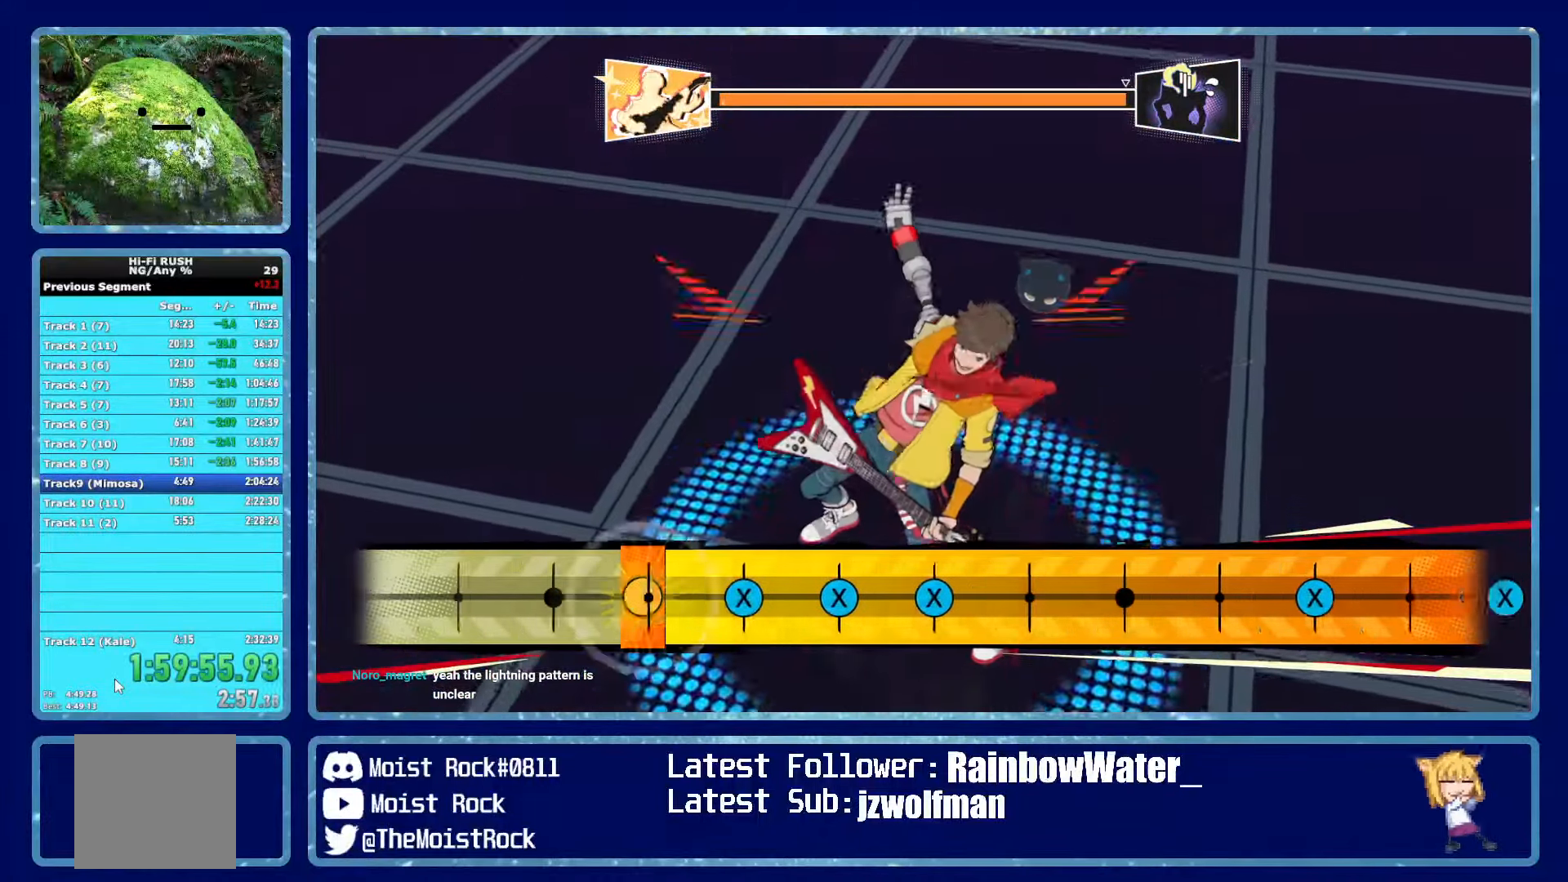
{"buttons": [], "left_stick": "center", "right_stick": "center", "events": [[216, "X", "down"], [300, "X", "up"], [383, "X", "down"], [466, "X", "up"]]}
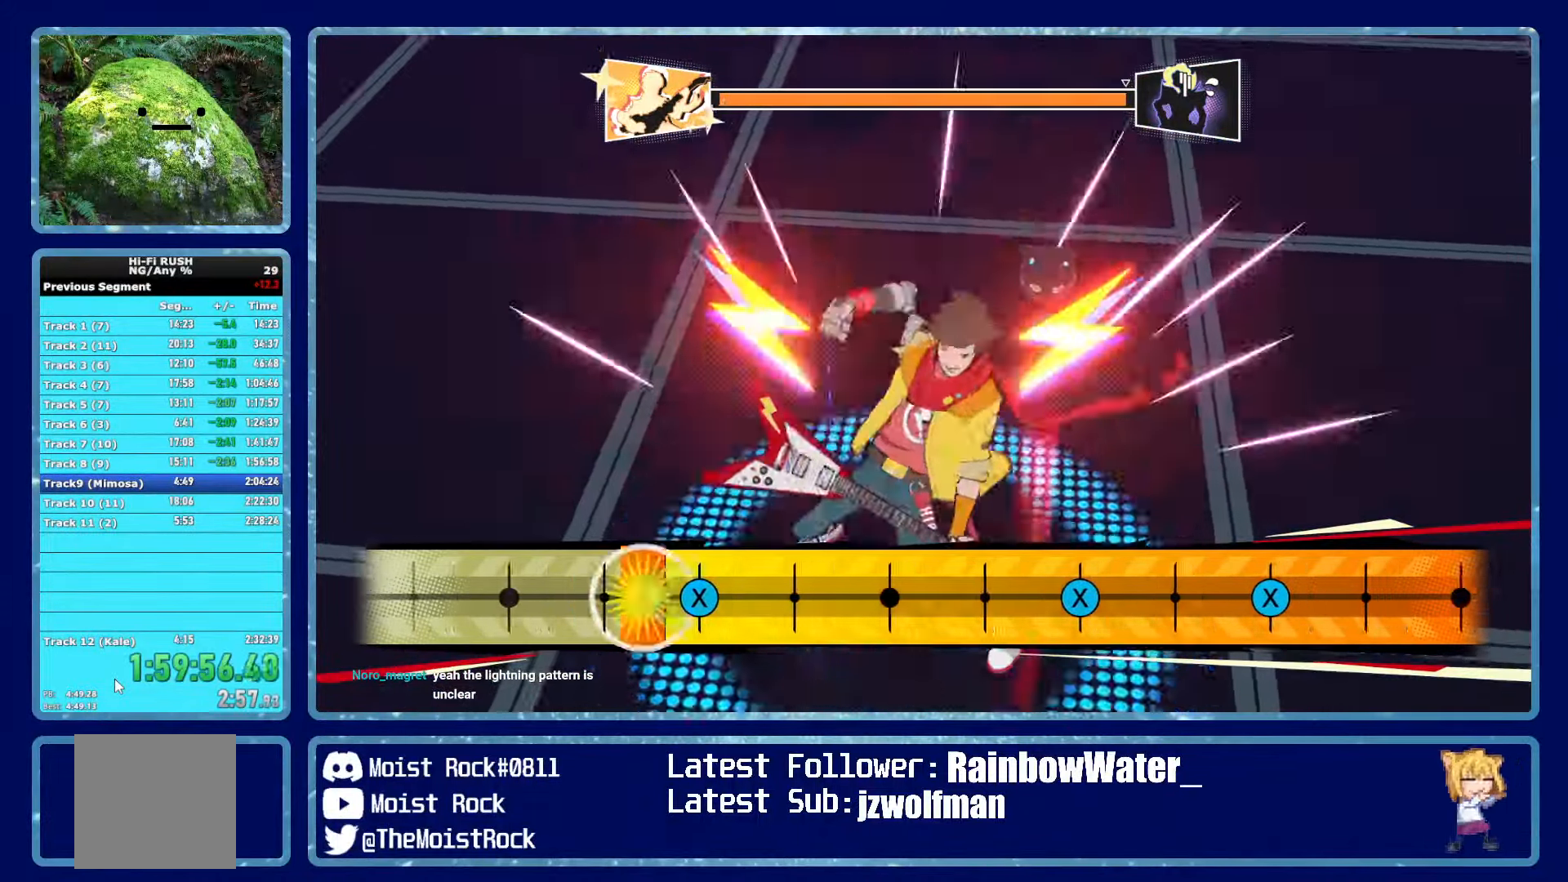
{"buttons": [], "left_stick": "center", "right_stick": "center", "events": [[66, "X", "down"], [166, "X", "up"]]}
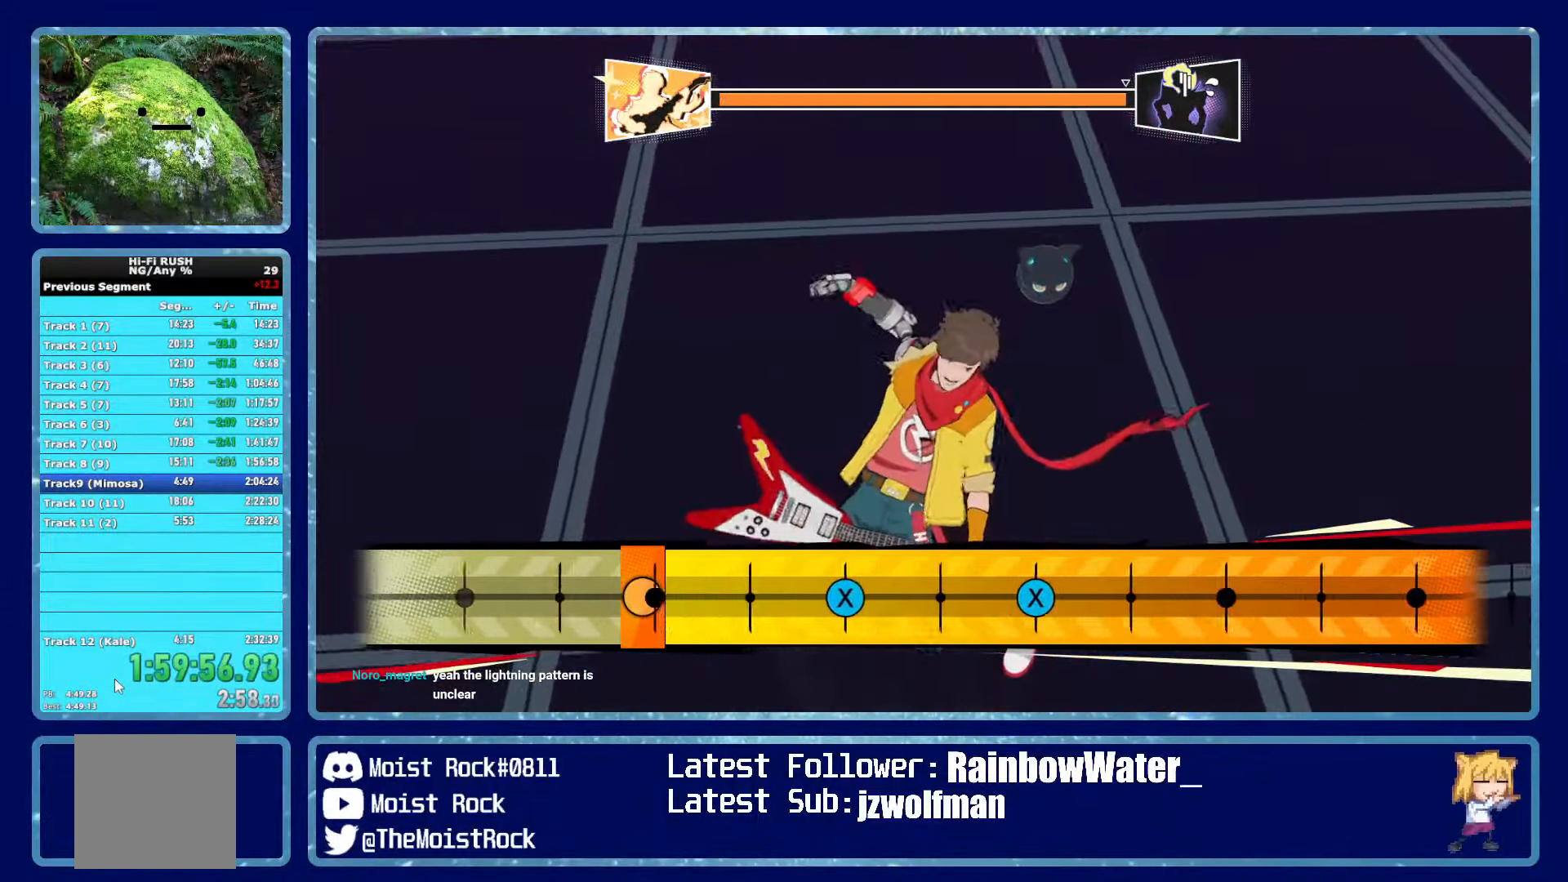
{"buttons": [], "left_stick": "center", "right_stick": "center", "events": [[400, "X", "down"], [500, "X", "up"]]}
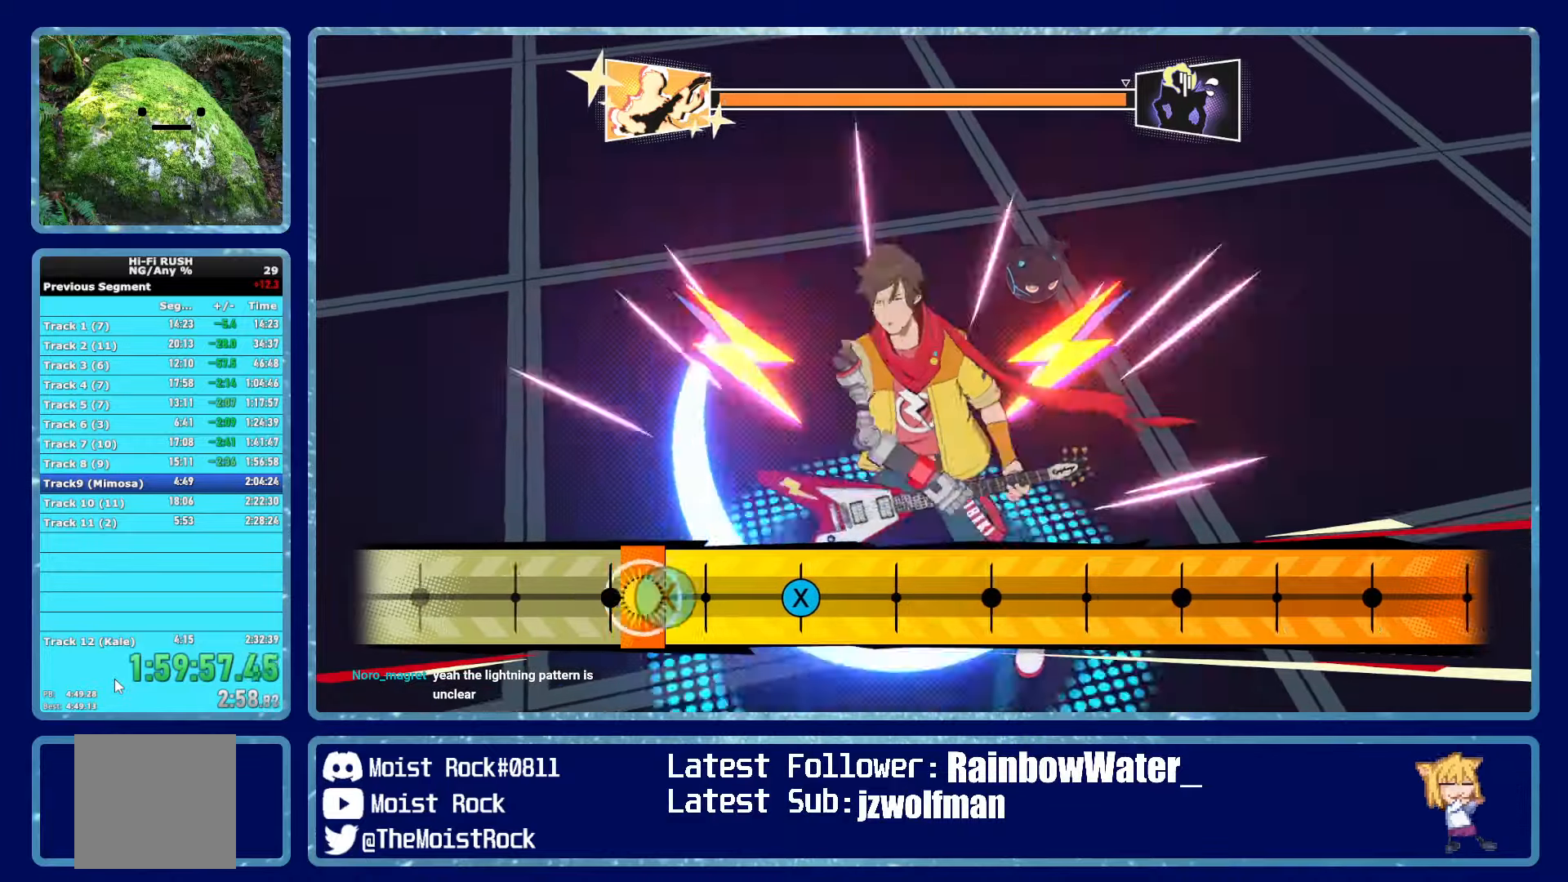
{"buttons": [], "left_stick": "center", "right_stick": "center", "events": [[317, "X", "down"], [417, "X", "up"]]}
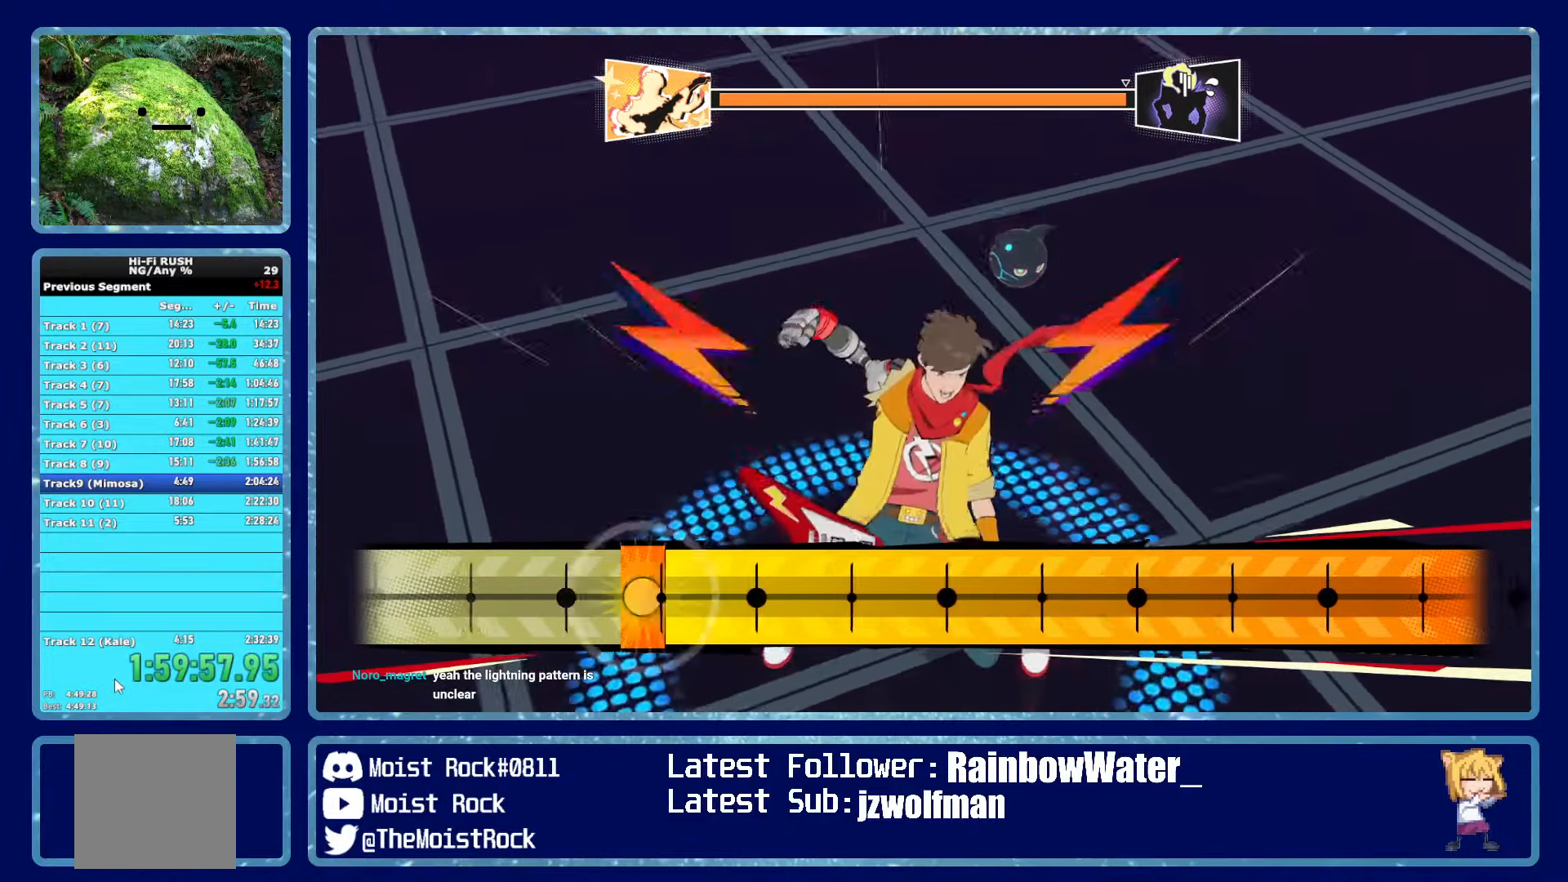
{"buttons": [], "left_stick": "center", "right_stick": "center", "events": []}
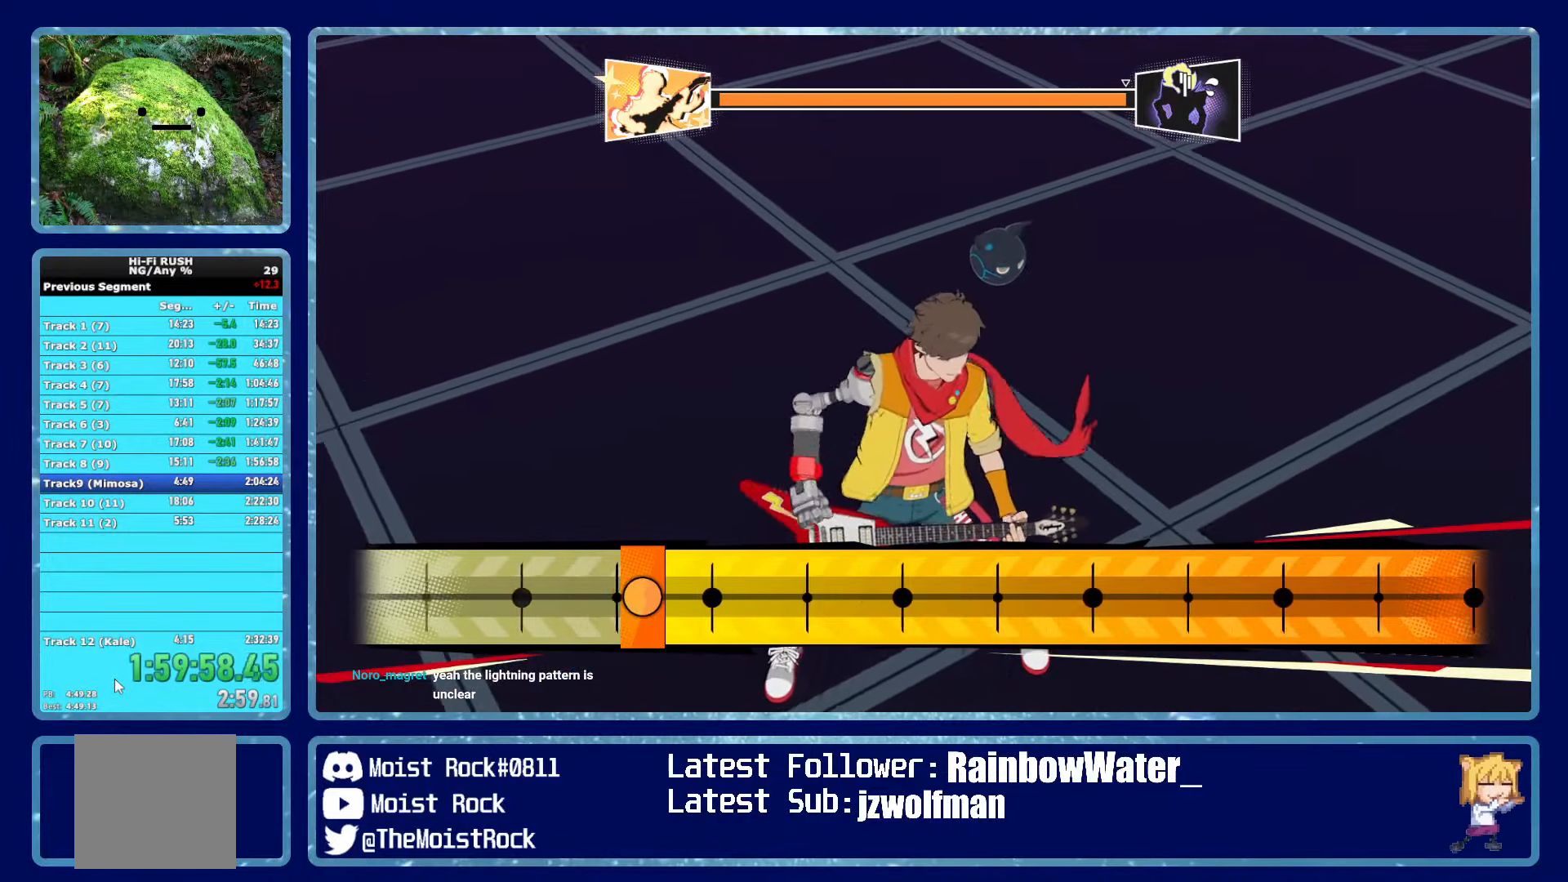
{"buttons": [], "left_stick": "center", "right_stick": "center", "events": []}
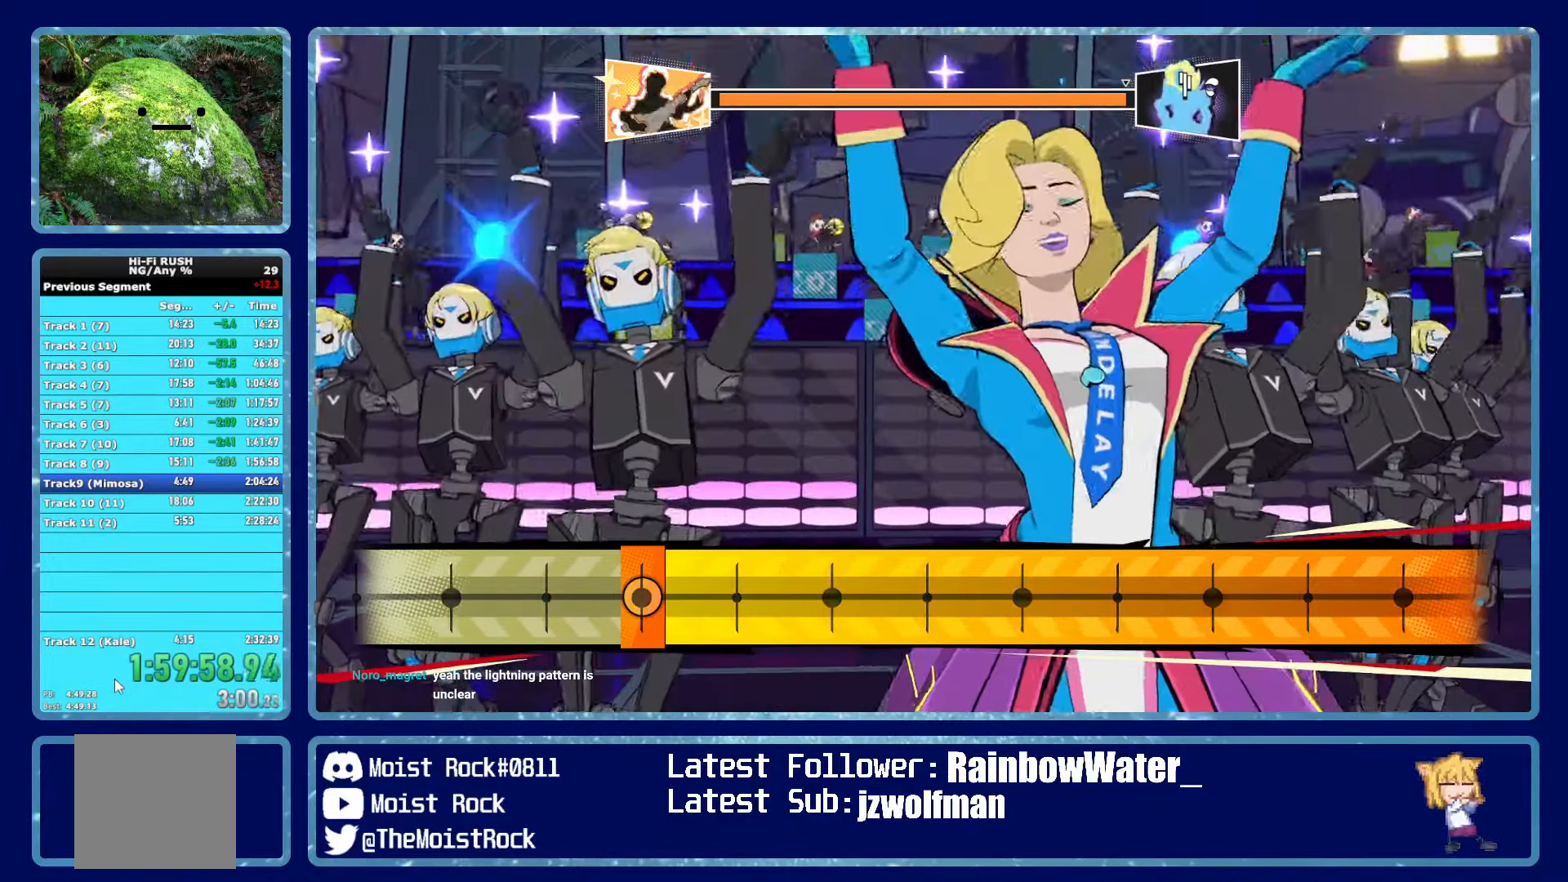
{"buttons": [], "left_stick": "center", "right_stick": "center", "events": []}
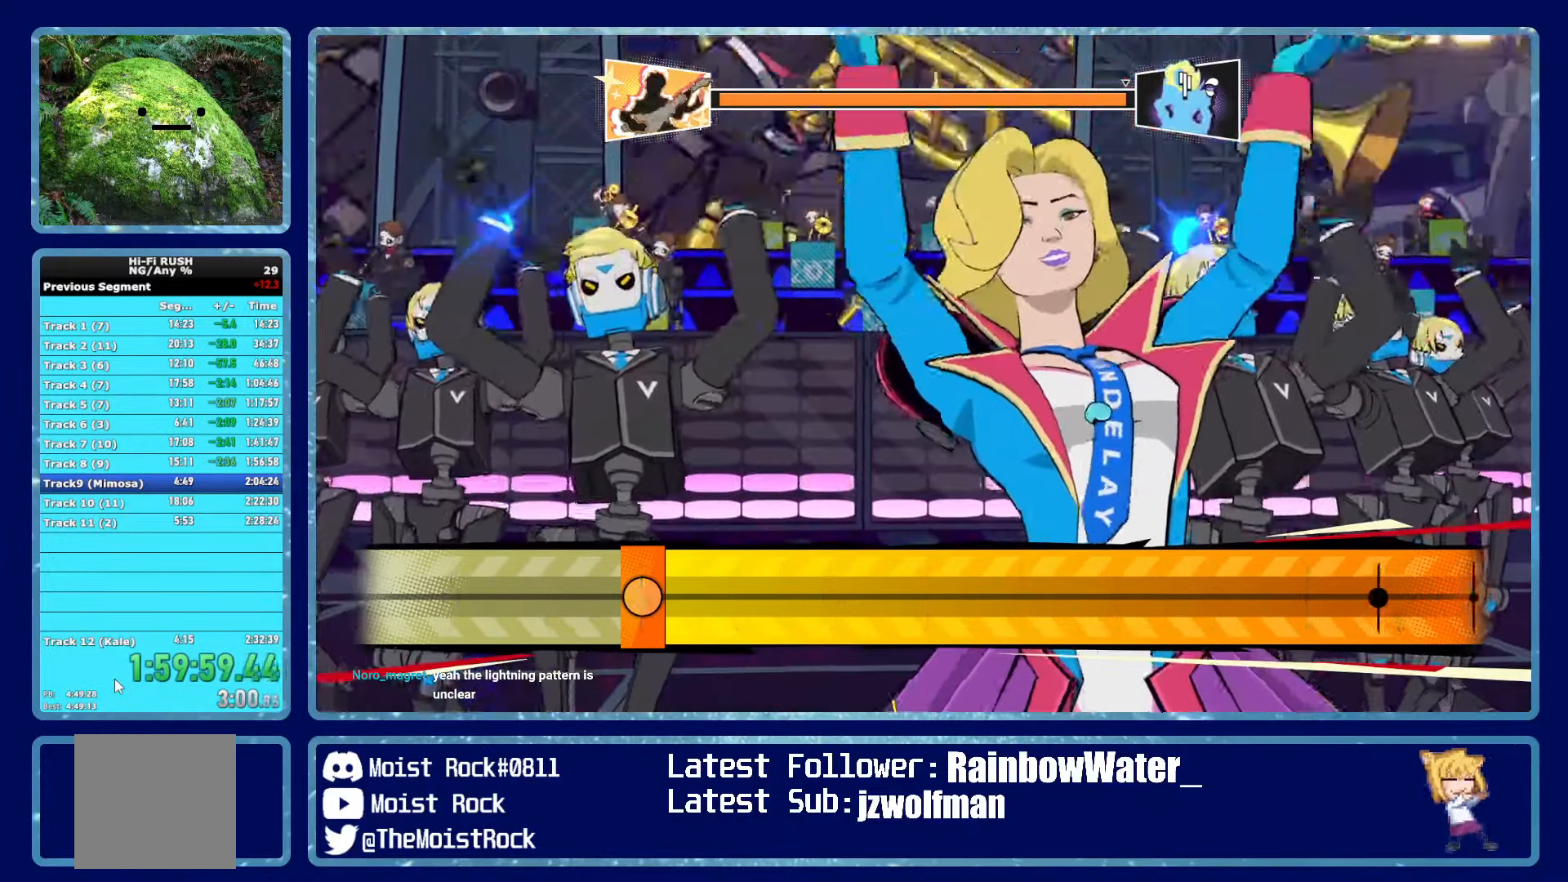
{"buttons": [], "left_stick": "center", "right_stick": "center", "events": []}
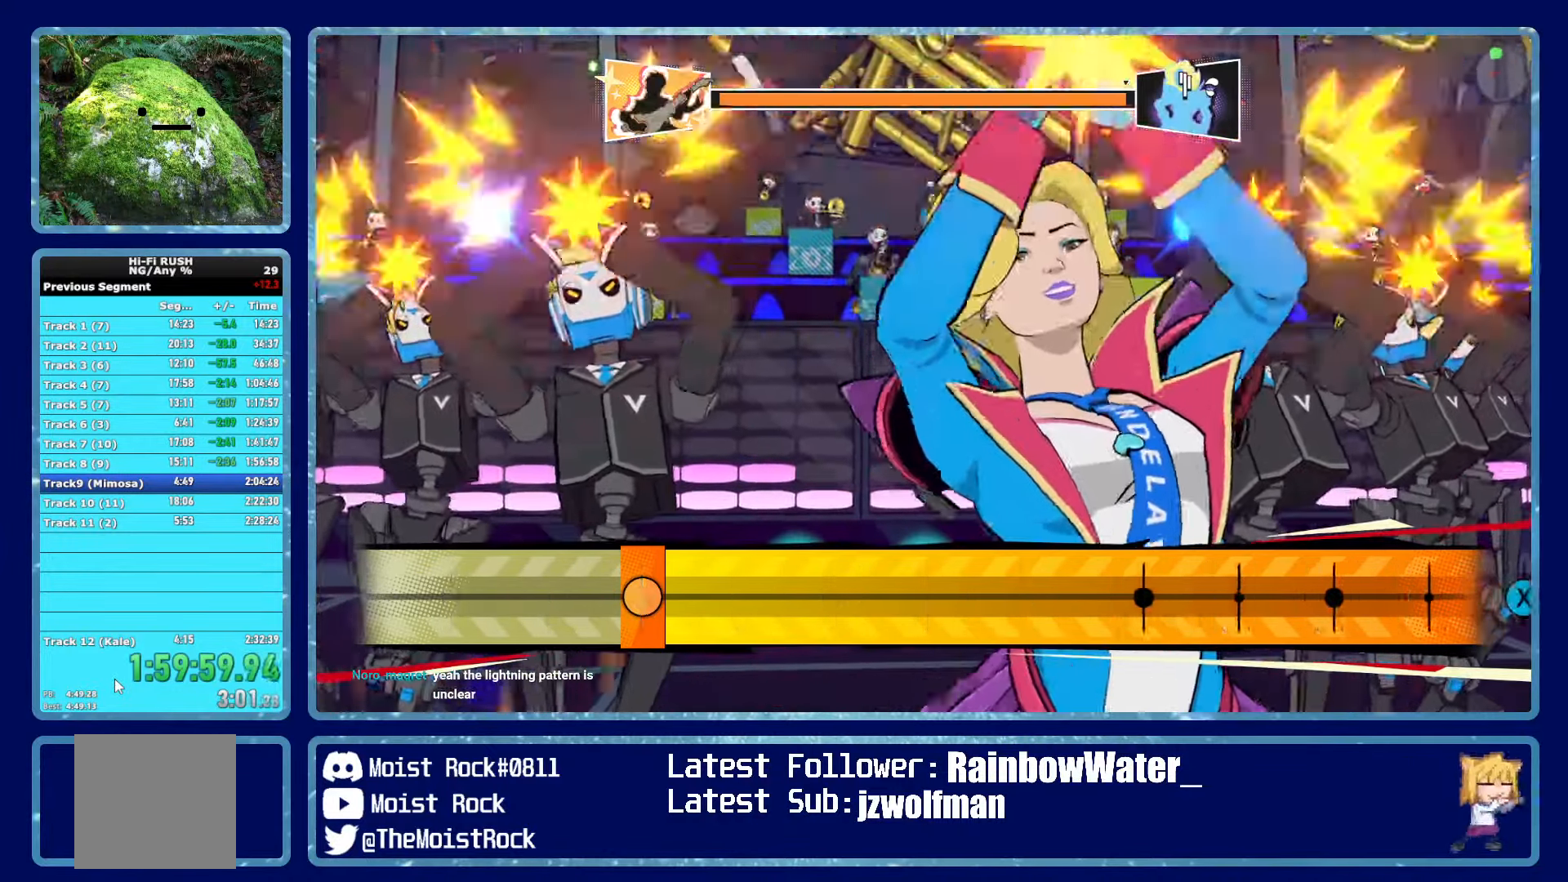
{"buttons": [], "left_stick": "center", "right_stick": "center", "events": []}
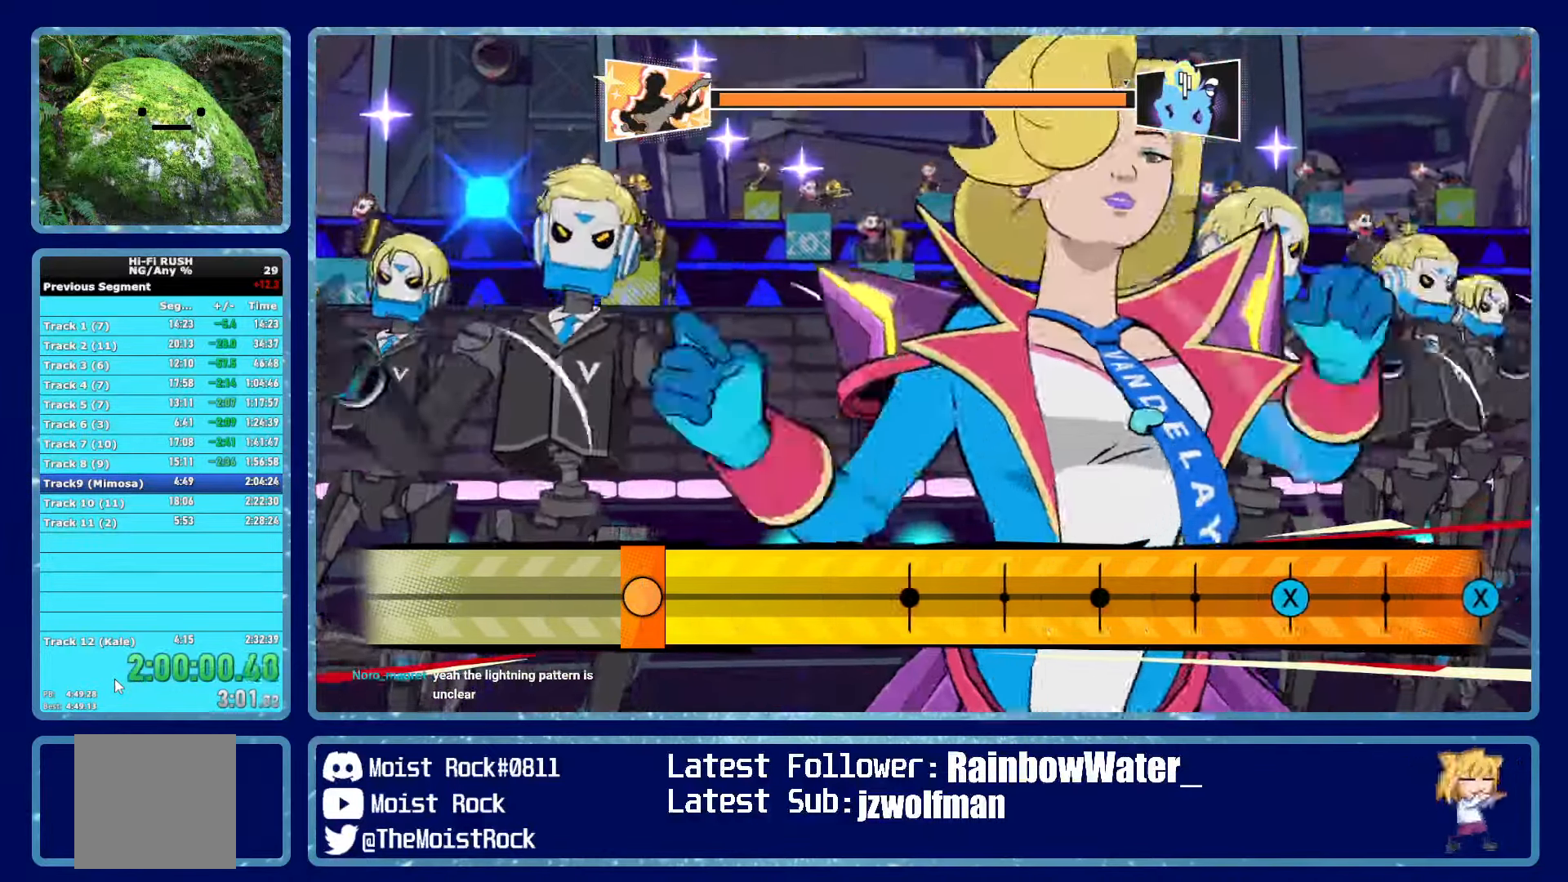
{"buttons": [], "left_stick": "center", "right_stick": "center", "events": []}
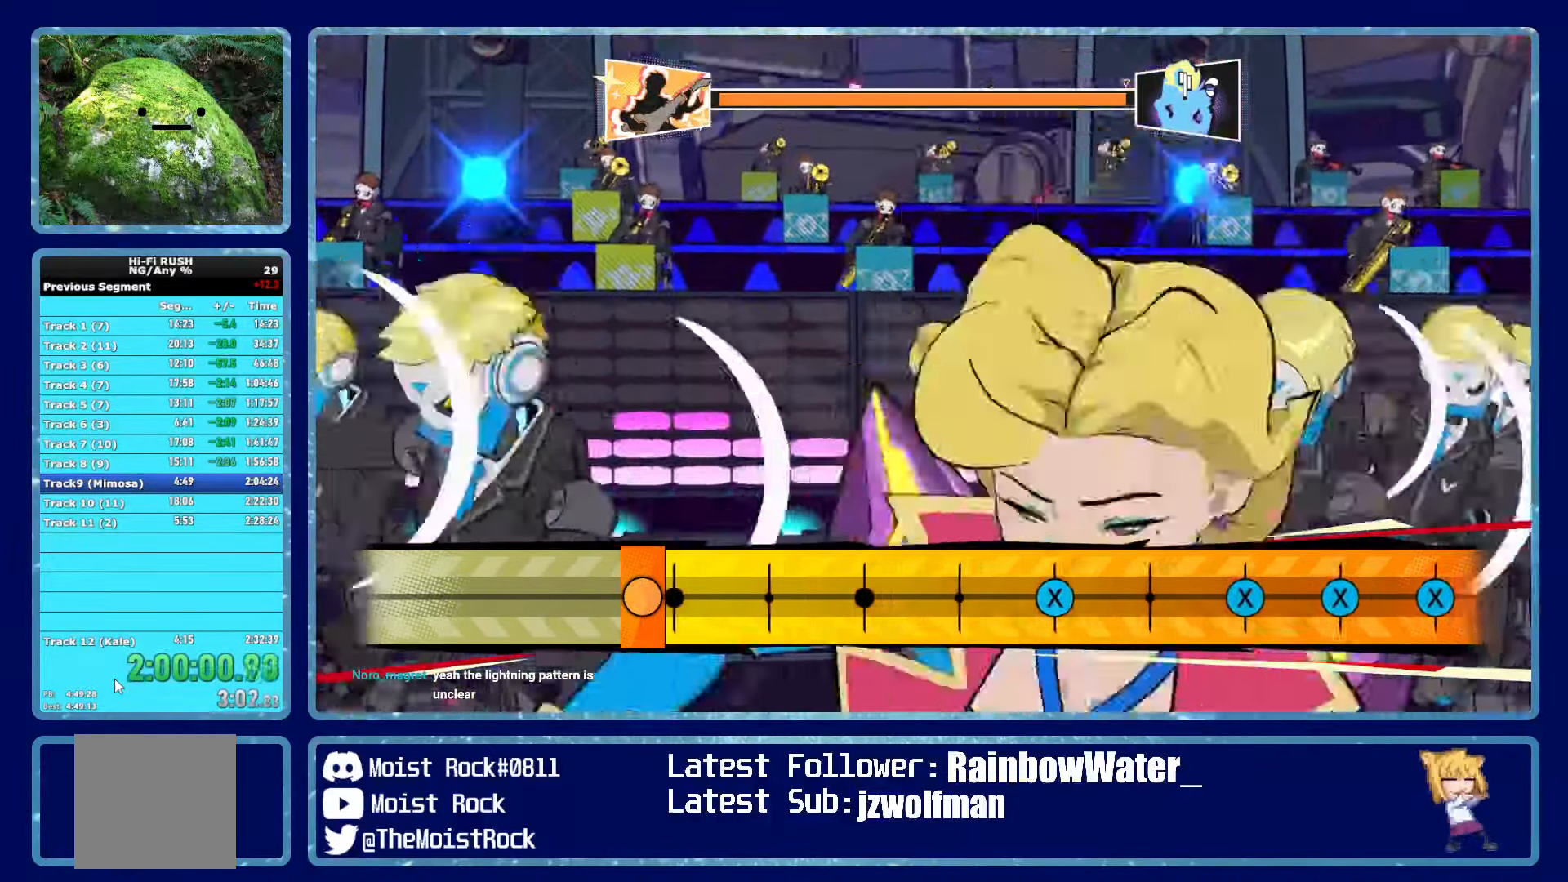
{"buttons": [], "left_stick": "center", "right_stick": "center", "events": []}
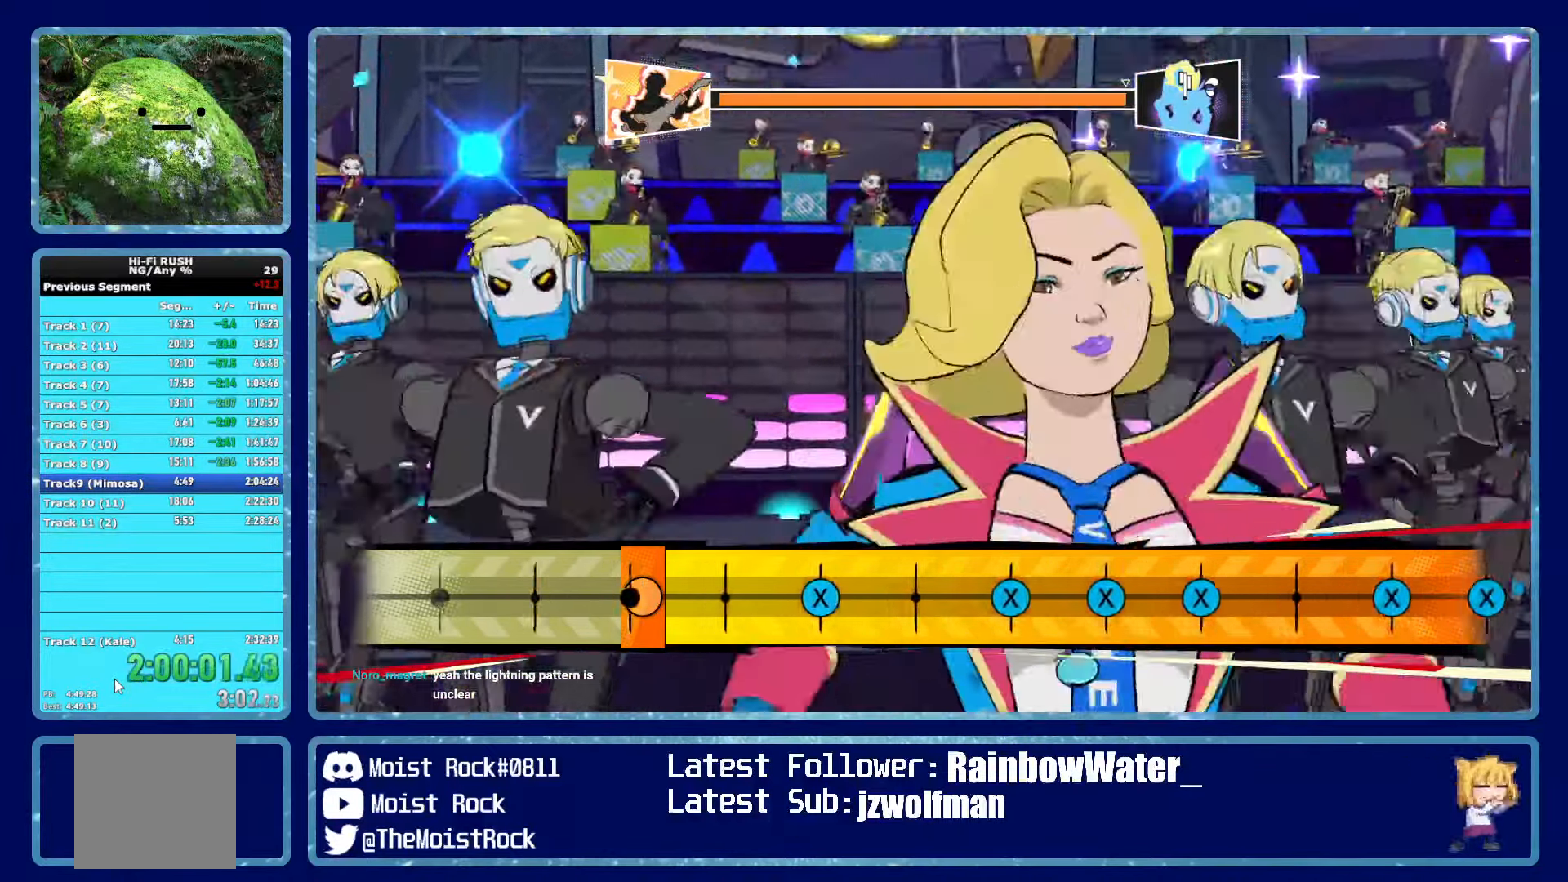
{"buttons": [], "left_stick": "center", "right_stick": "center", "events": [[383, "X", "down"], [483, "X", "up"]]}
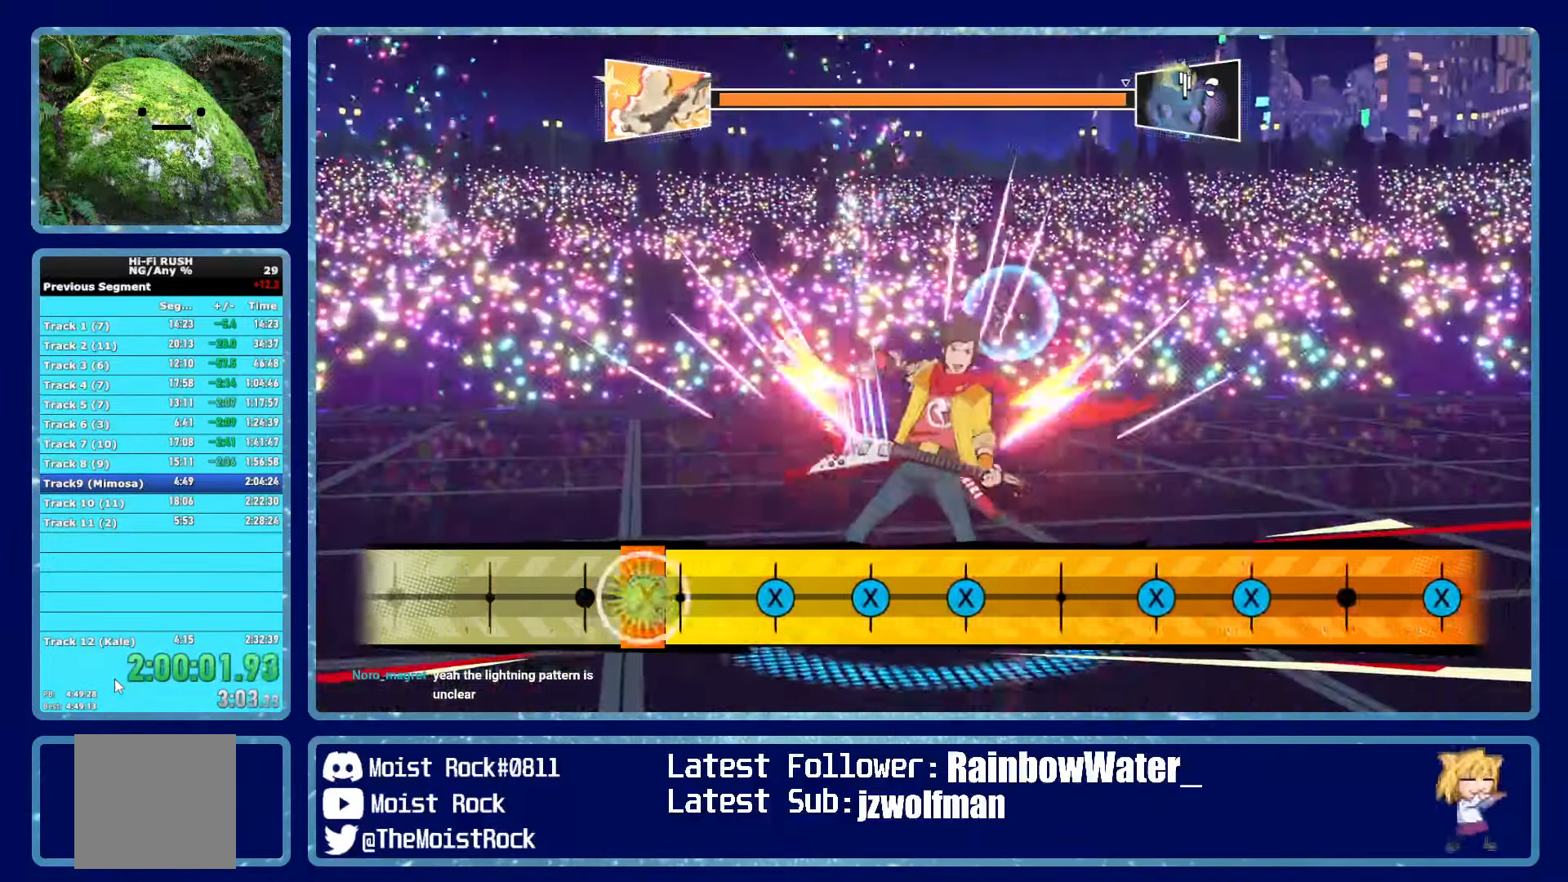
{"buttons": ["X"], "left_stick": "center", "right_stick": "center", "events": [[284, "X", "down"], [400, "X", "up"], [484, "X", "down"]]}
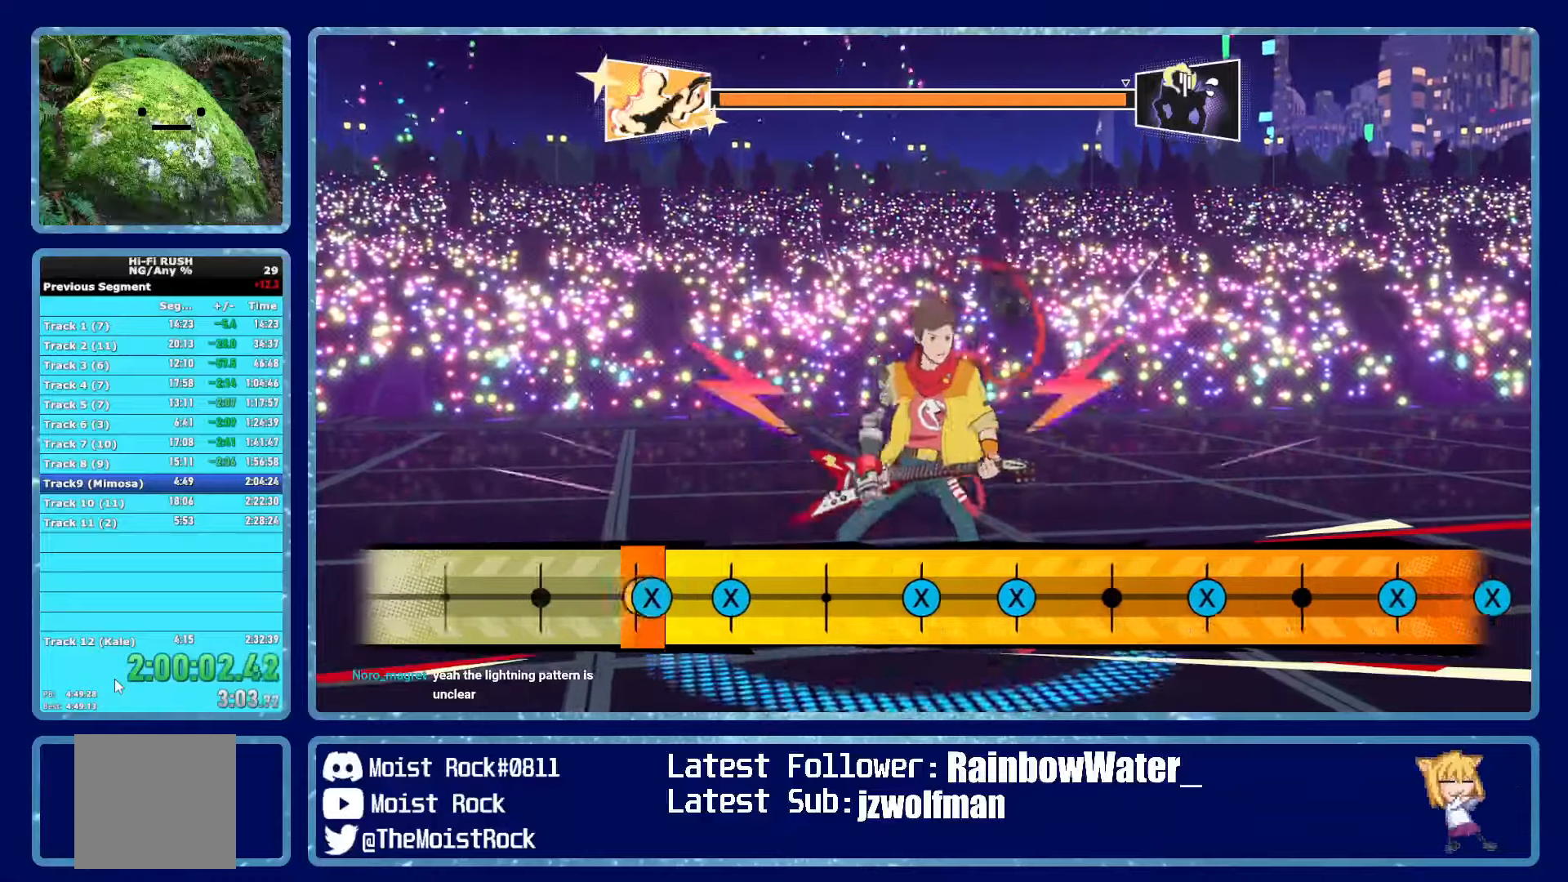
{"buttons": [], "left_stick": "center", "right_stick": "center", "events": [[67, "X", "up"], [184, "X", "down"], [284, "X", "up"]]}
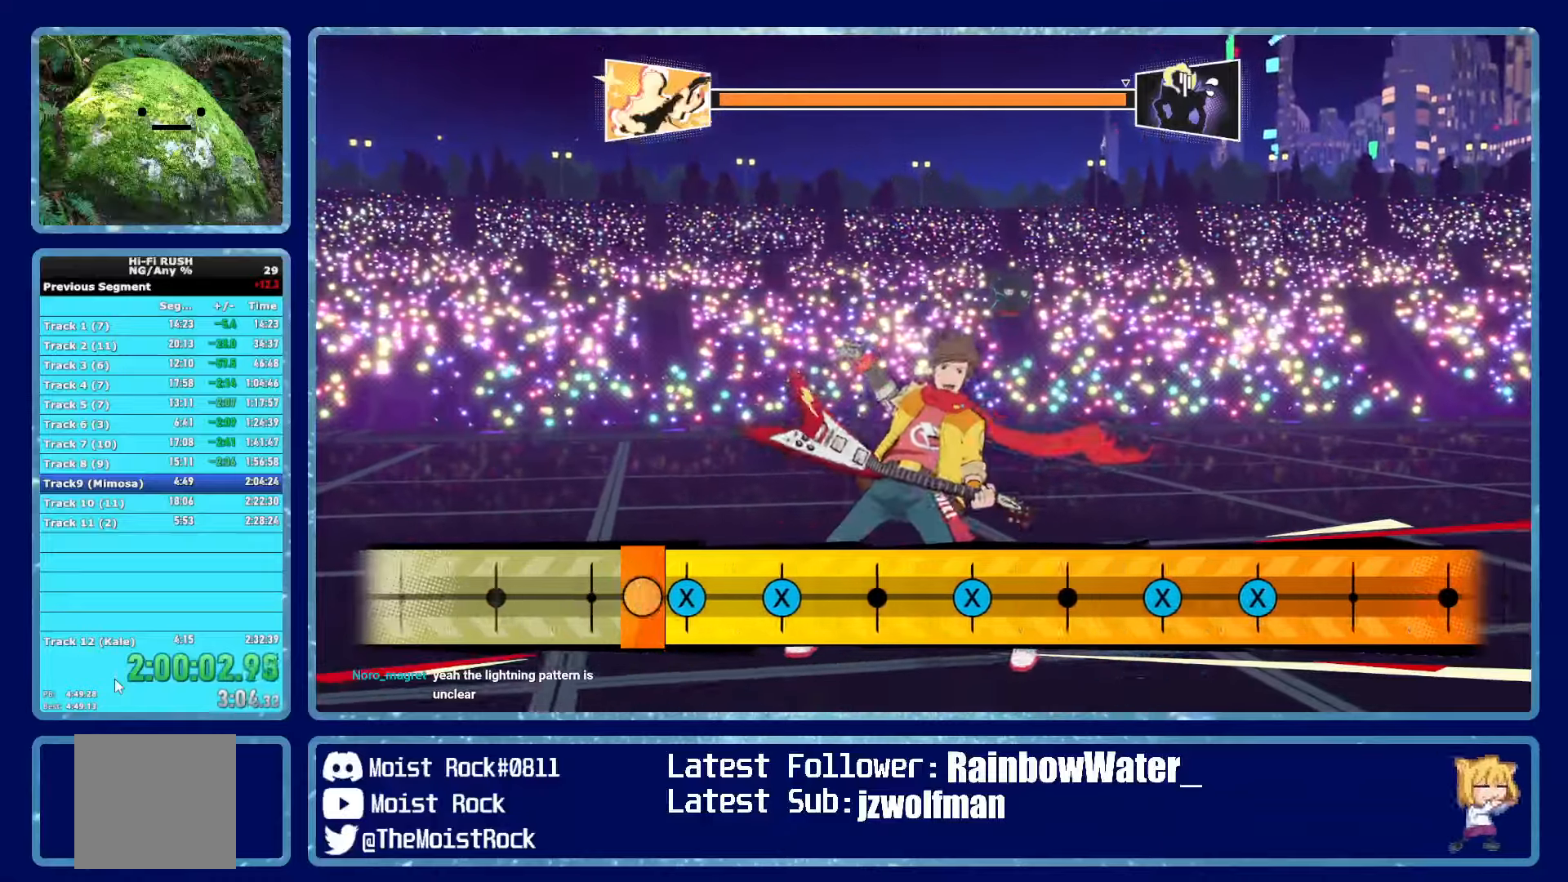
{"buttons": [], "left_stick": "center", "right_stick": "center", "events": [[84, "X", "down"], [167, "X", "up"], [267, "X", "down"], [384, "X", "up"]]}
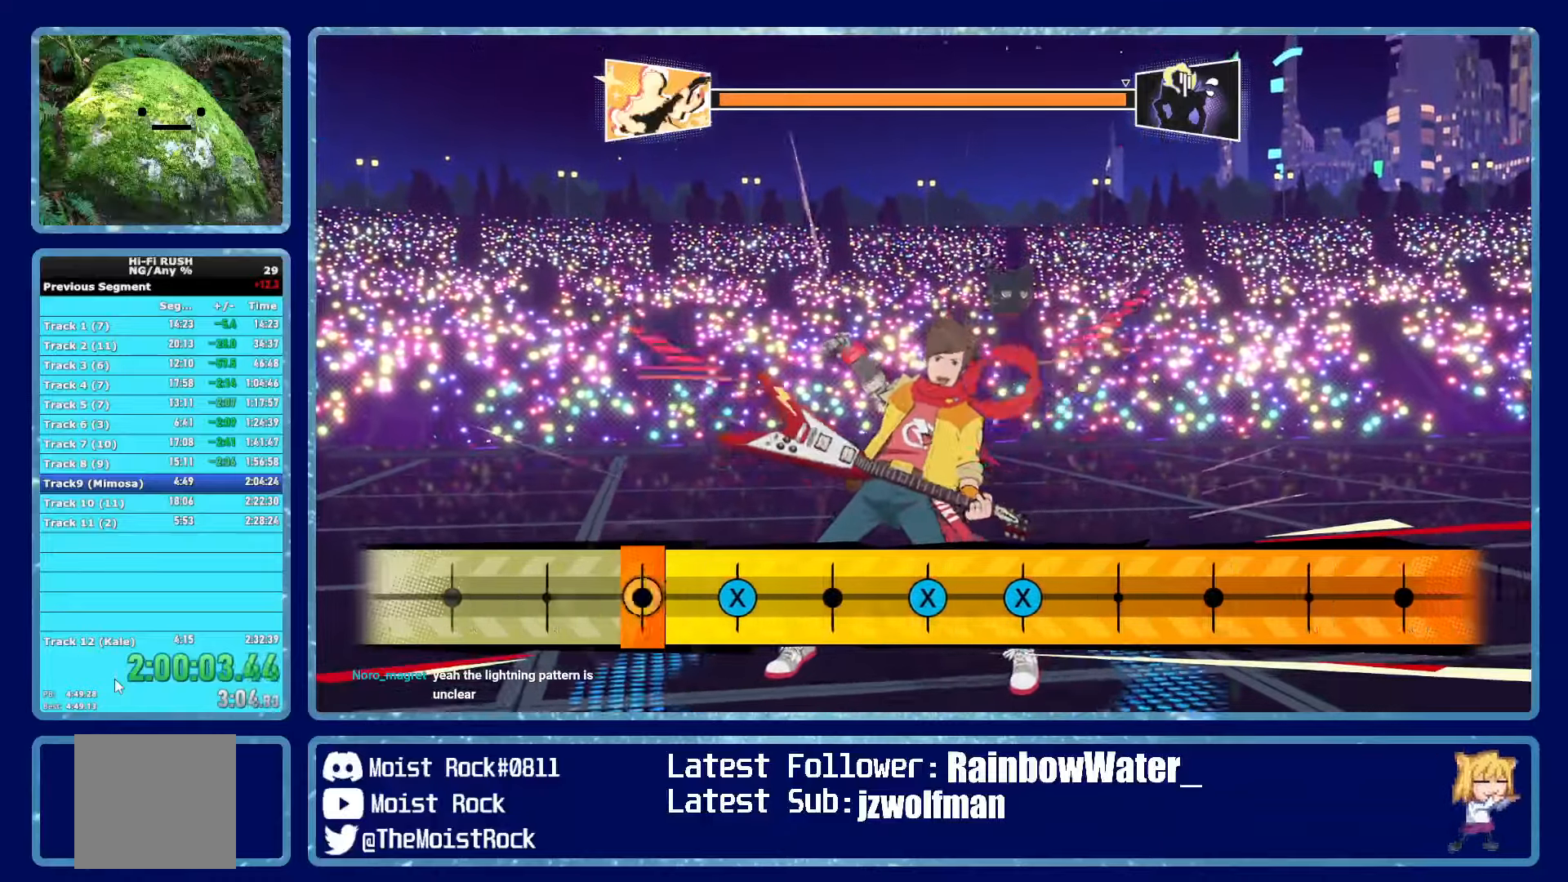
{"buttons": [], "left_stick": "center", "right_stick": "center", "events": [[167, "X", "down"], [267, "X", "up"]]}
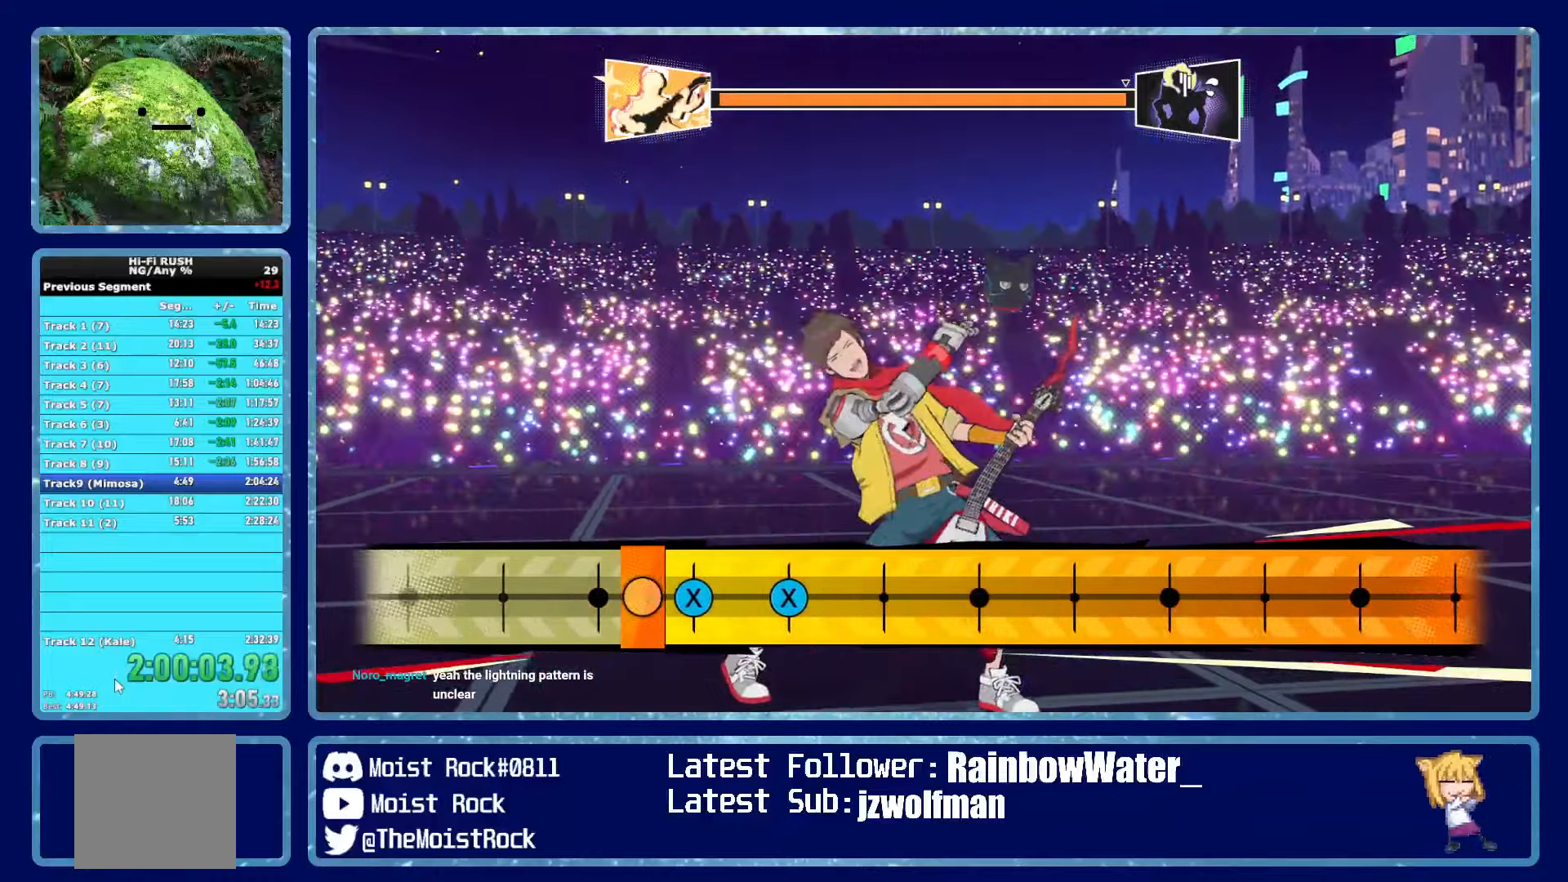
{"buttons": [], "left_stick": "center", "right_stick": "center", "events": [[67, "X", "down"], [184, "X", "up"], [300, "X", "down"], [367, "X", "up"]]}
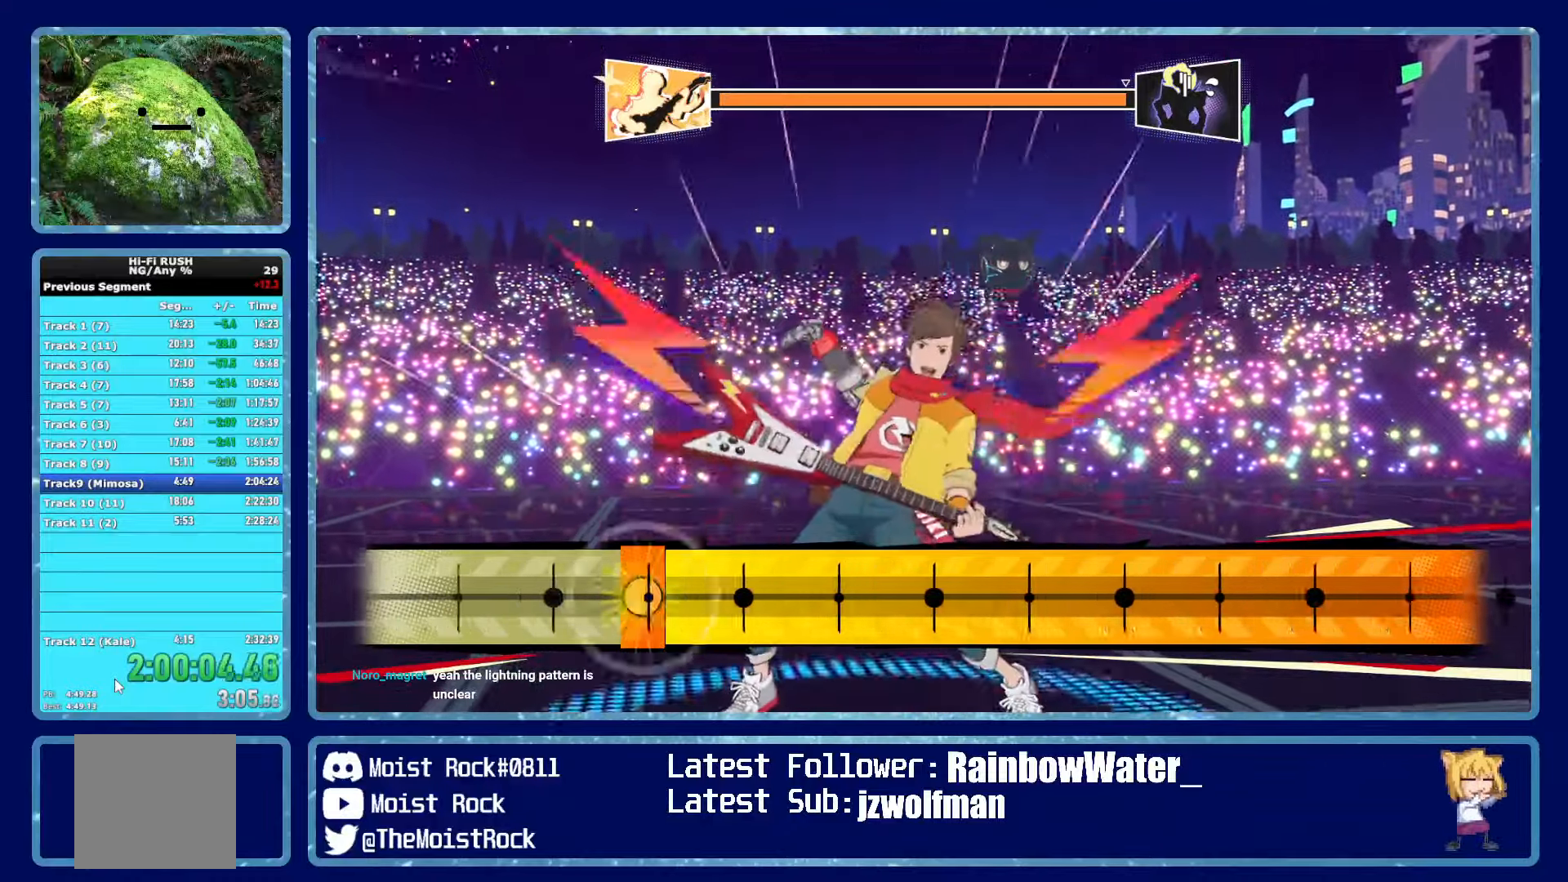
{"buttons": [], "left_stick": "center", "right_stick": "center", "events": []}
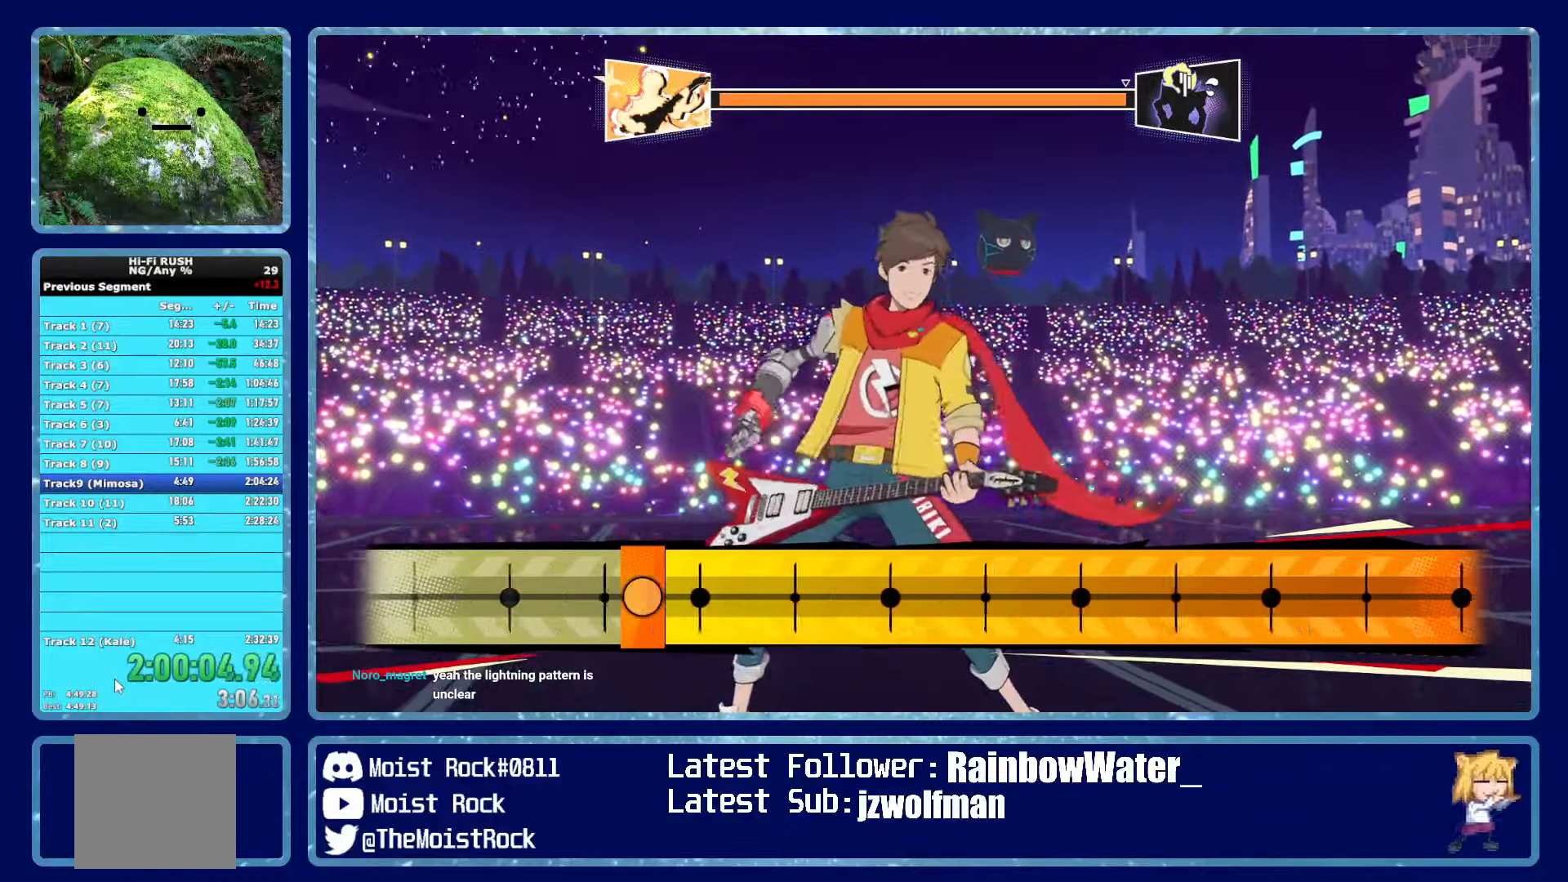
{"buttons": [], "left_stick": "center", "right_stick": "center", "events": []}
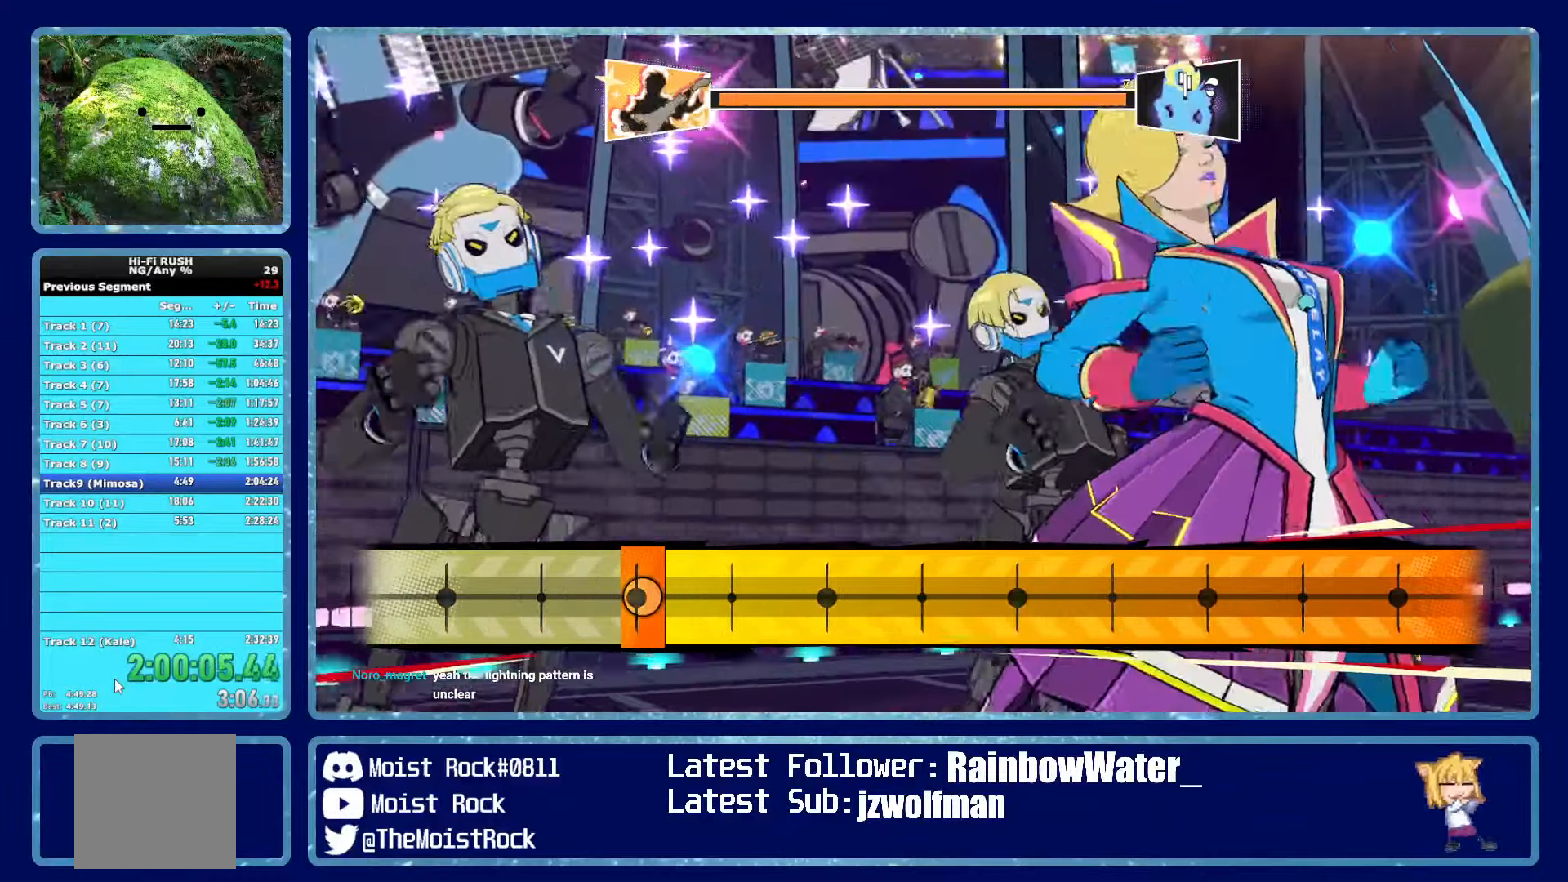
{"buttons": [], "left_stick": "center", "right_stick": "center", "events": []}
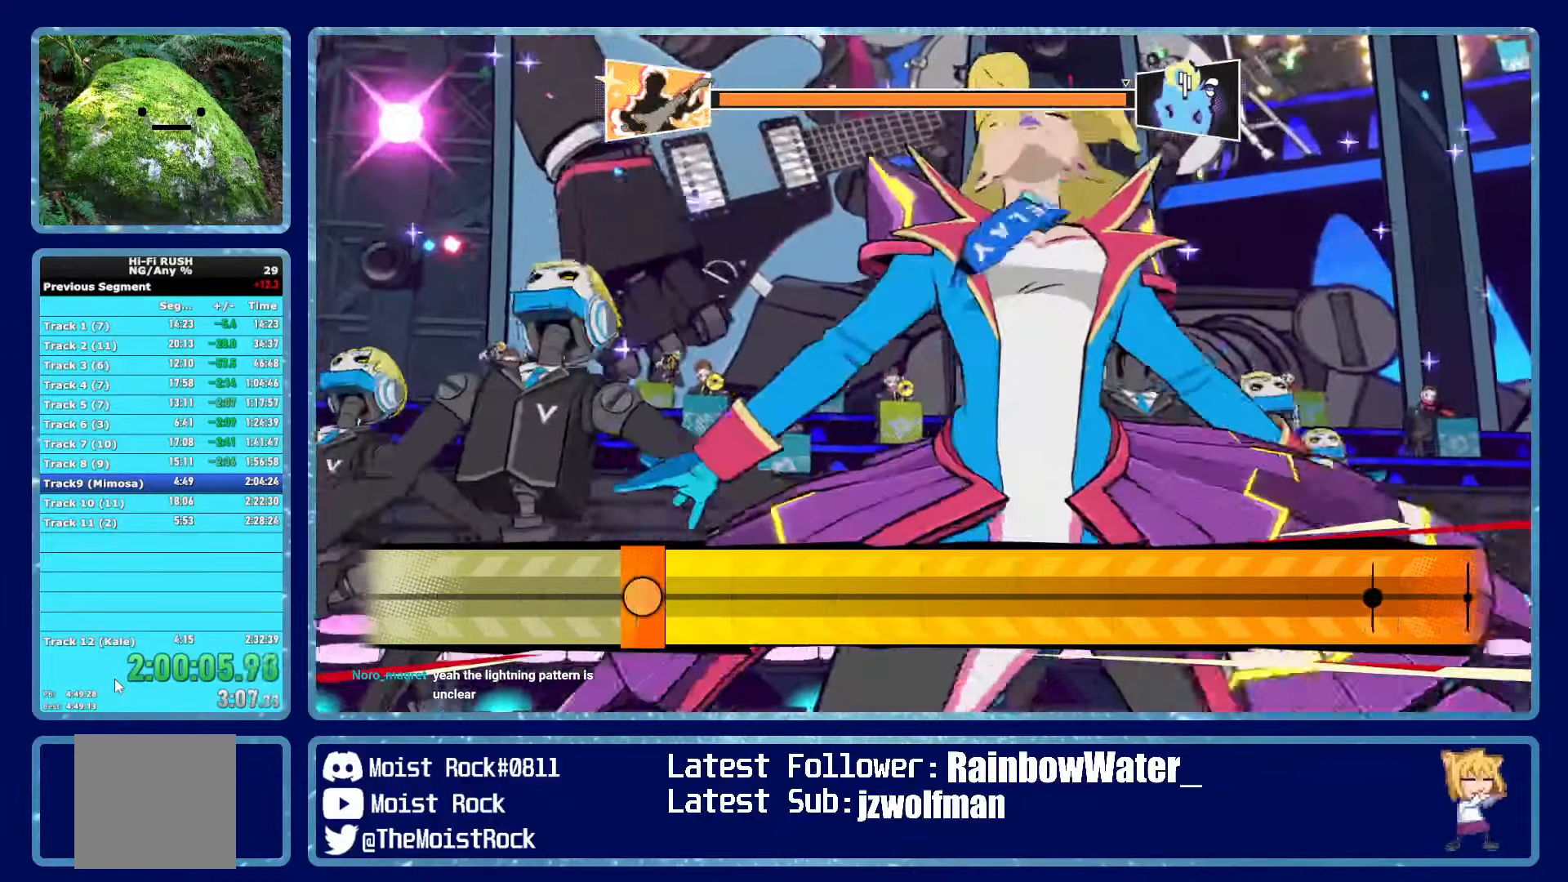
{"buttons": [], "left_stick": "center", "right_stick": "center", "events": []}
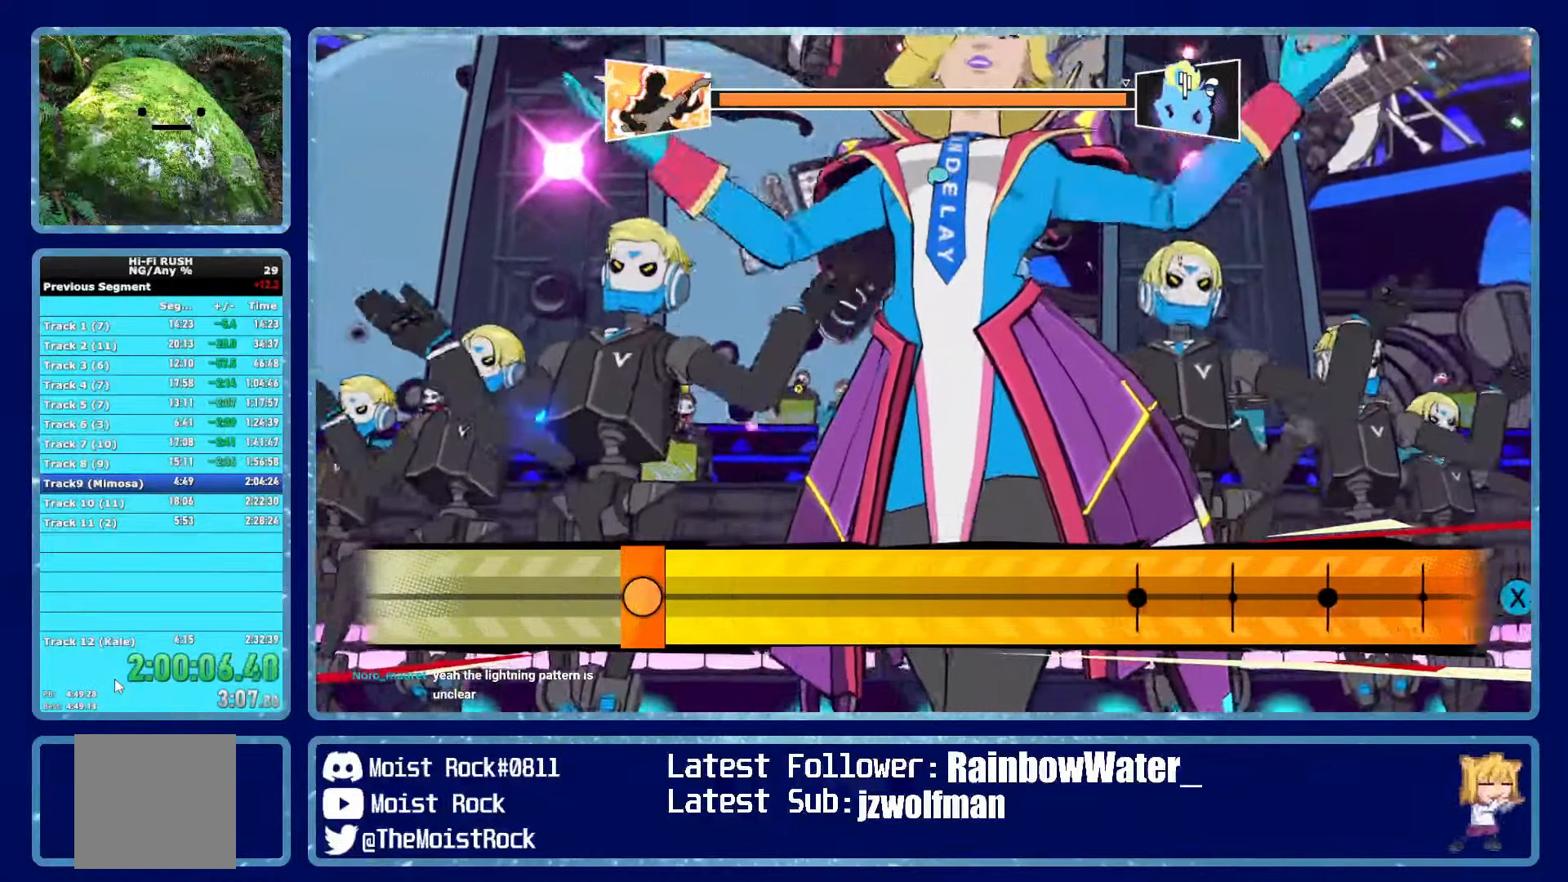
{"buttons": [], "left_stick": "center", "right_stick": "center", "events": []}
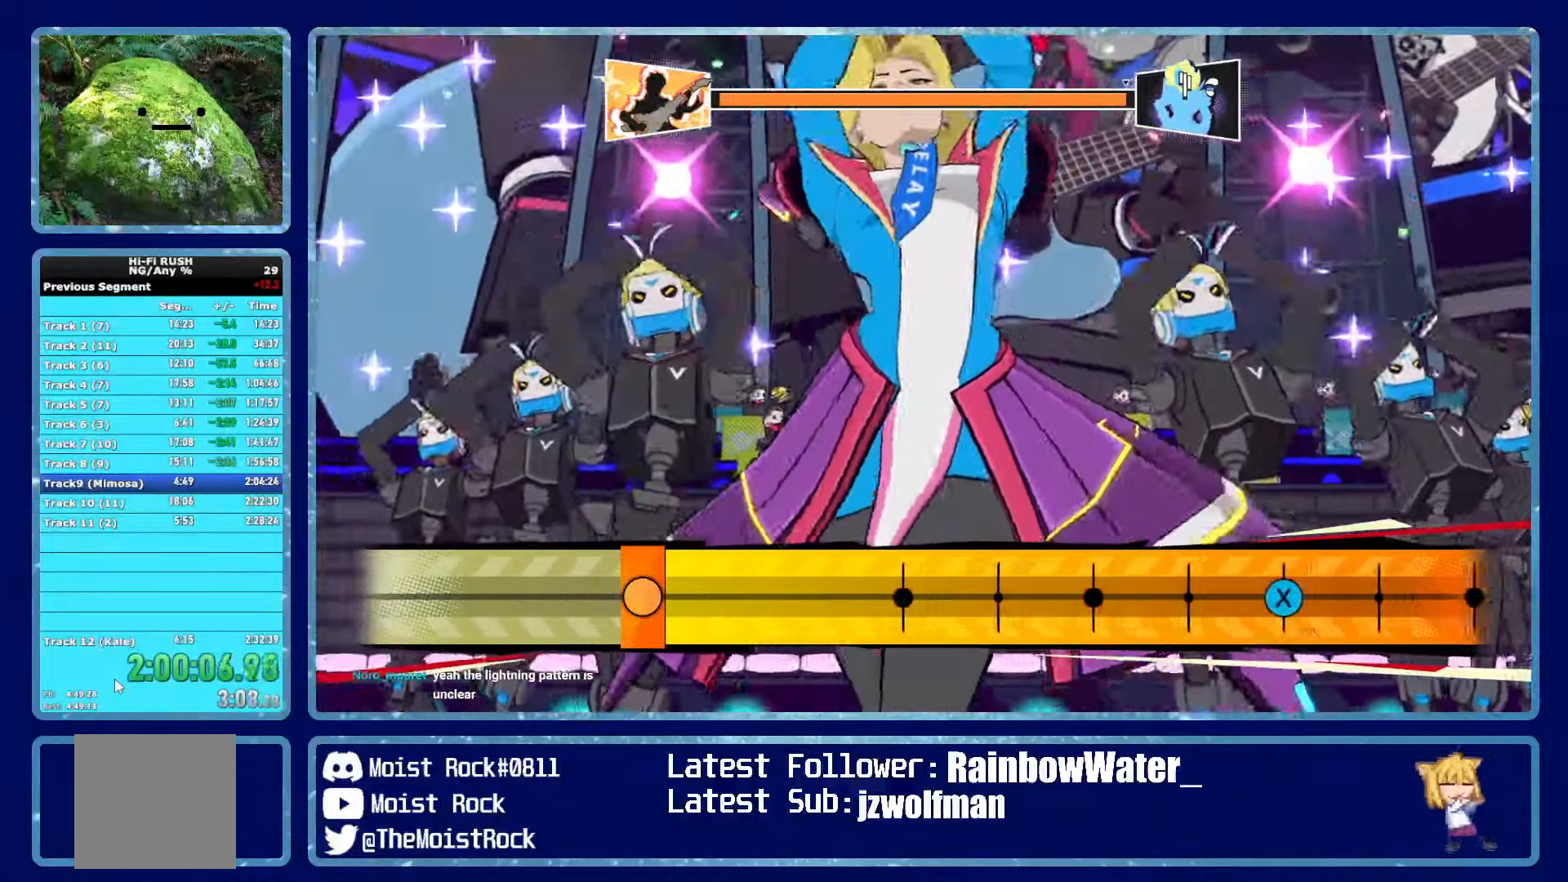
{"buttons": [], "left_stick": "center", "right_stick": "center", "events": []}
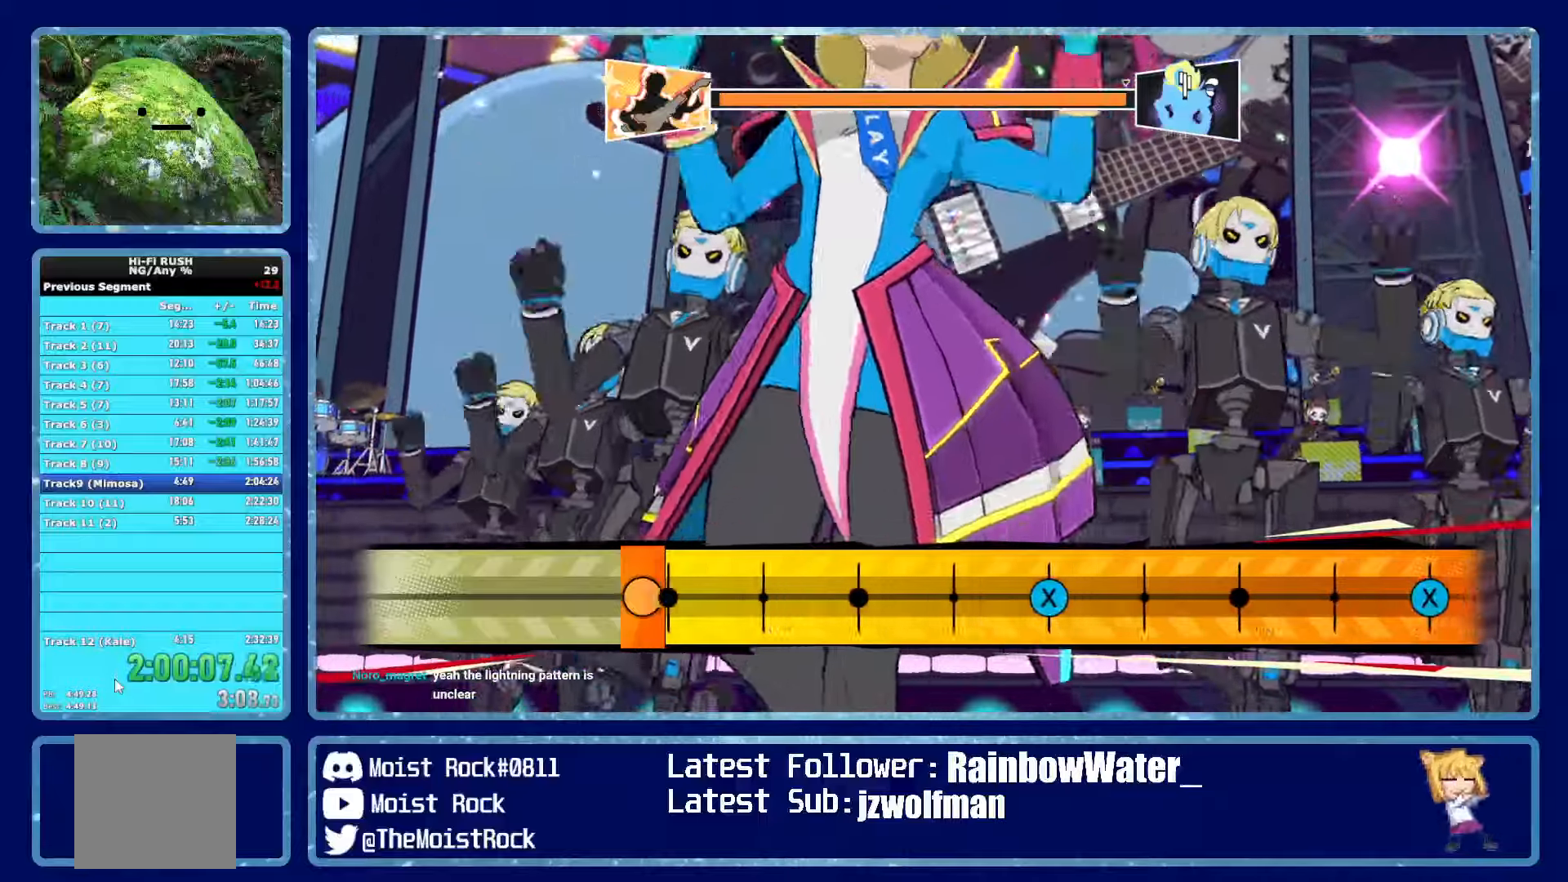
{"buttons": [], "left_stick": "center", "right_stick": "center", "events": []}
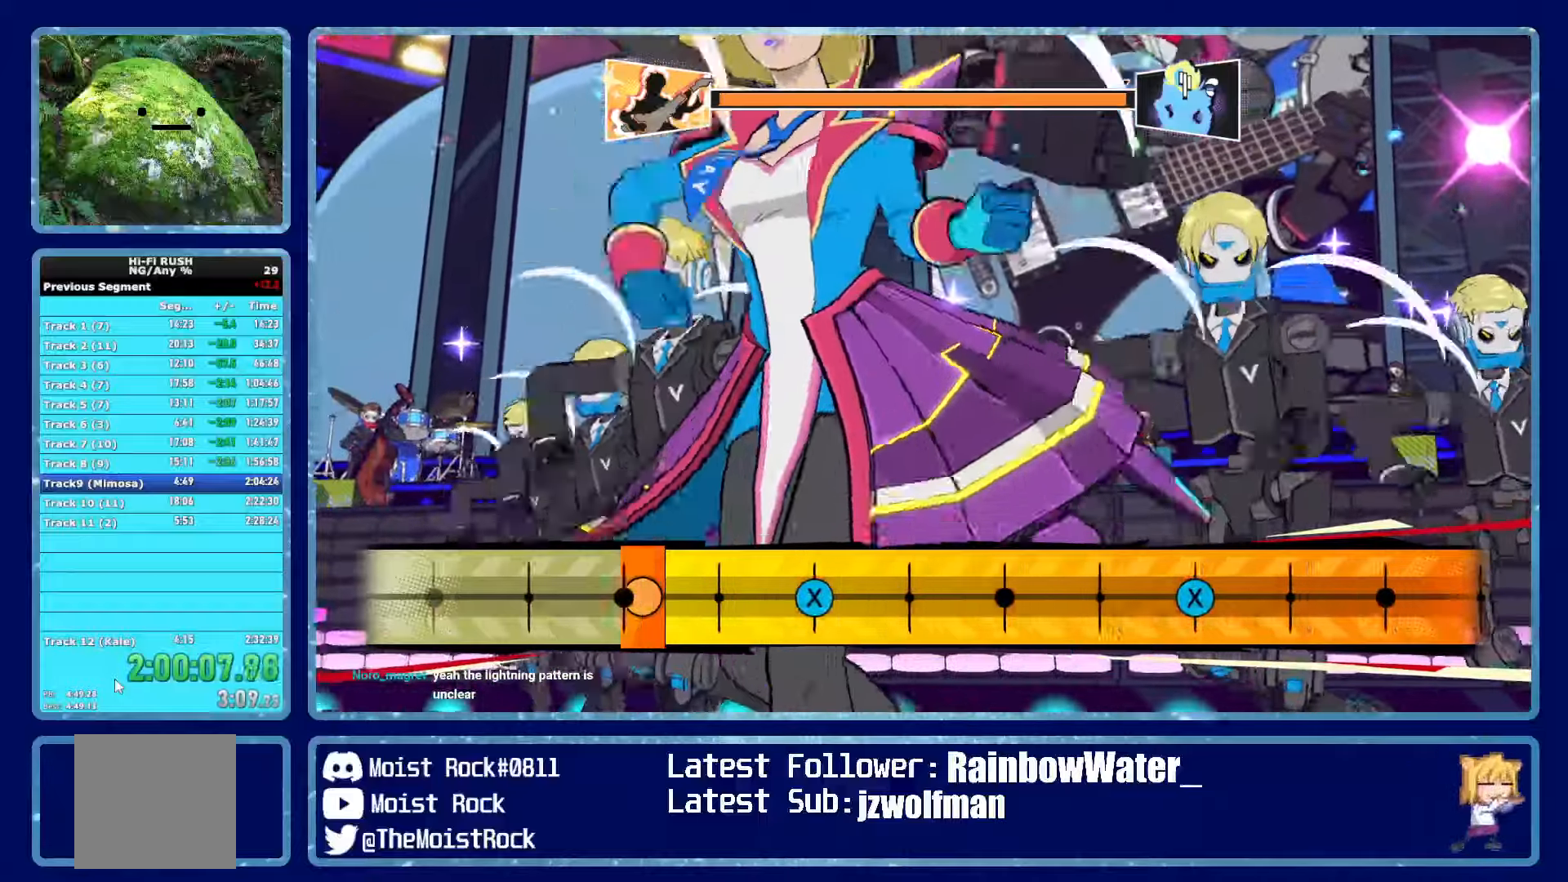
{"buttons": [], "left_stick": "center", "right_stick": "center", "events": [[383, "X", "down"], [483, "X", "up"]]}